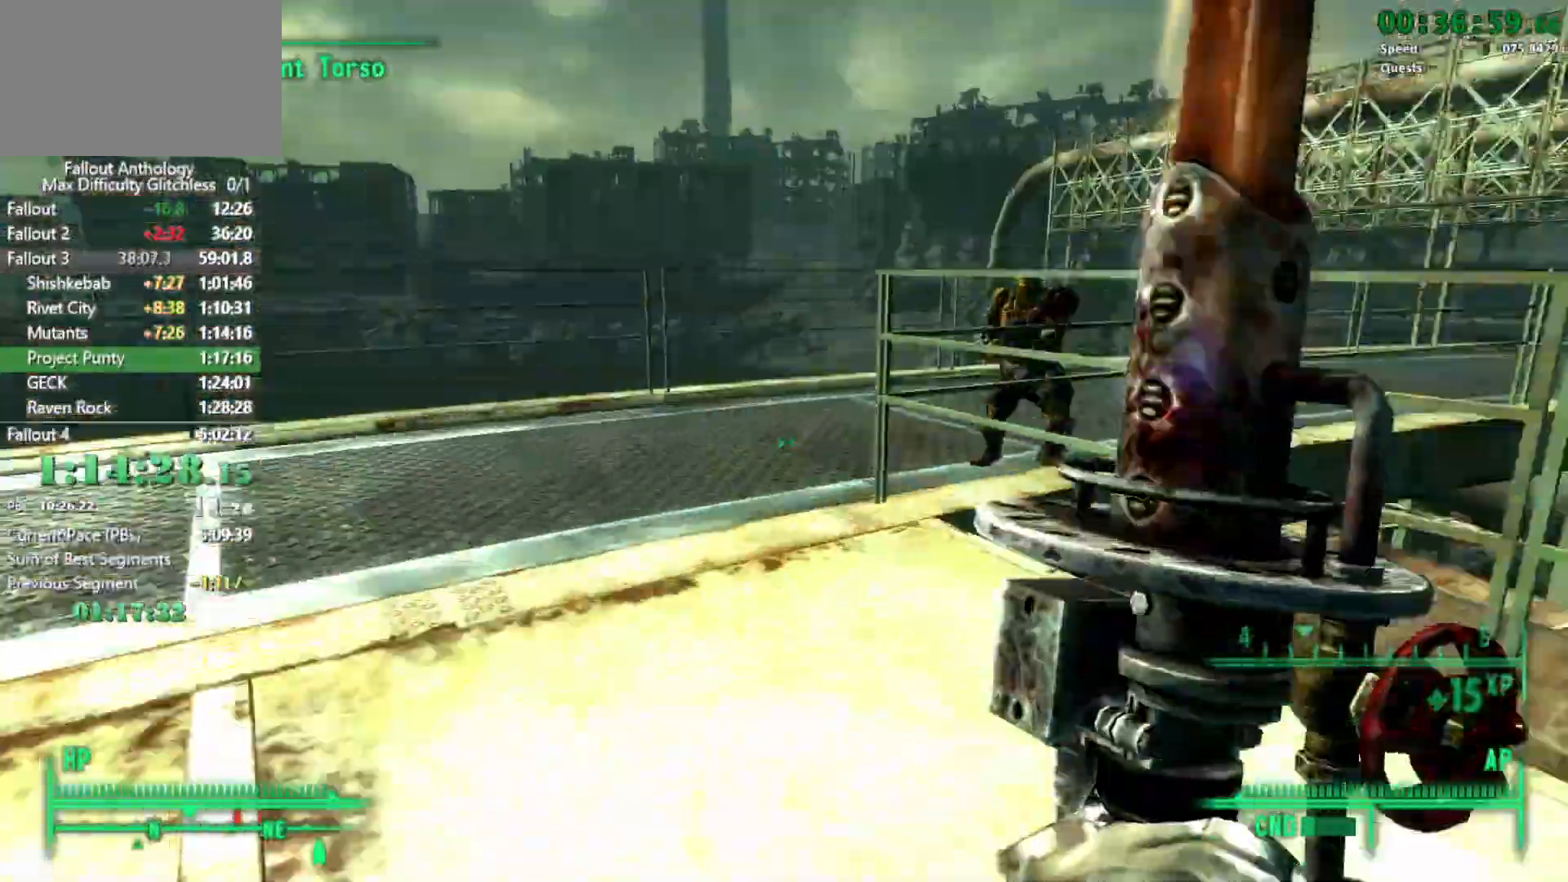
Gameplay with keyboard and mouse; each line is a JSON object with the keys and mouse buttons held at the frame after it. "events" lists presses ("down") and releases ("up") of "1", "2", "3", "4", "5", "a", "alt", "c", "caps_lock", "ctrl", "d", "down", "e", "f", "g", "left", "q", "r", "return", "right", "s", "shift", "space", "t", "tab", "up", "v", "w", "x", "z", "mouse_left", "mouse_right", "mouse_mb4" and "mouse_mb5" between this image and that frame as [ms after this image, input, new state], when the widget could be followed in between. "mouse_left", "mouse_right", "mouse_mb4", "mouse_mb5" = the "left", "right", "mb4", "mb5" buttons of the "mouse" list. No other keys are recorded. Not read: mouse_move mouse_wheel_down mouse_wheel_up.
{"keys": ["w"], "mouse": ["right"], "events": []}
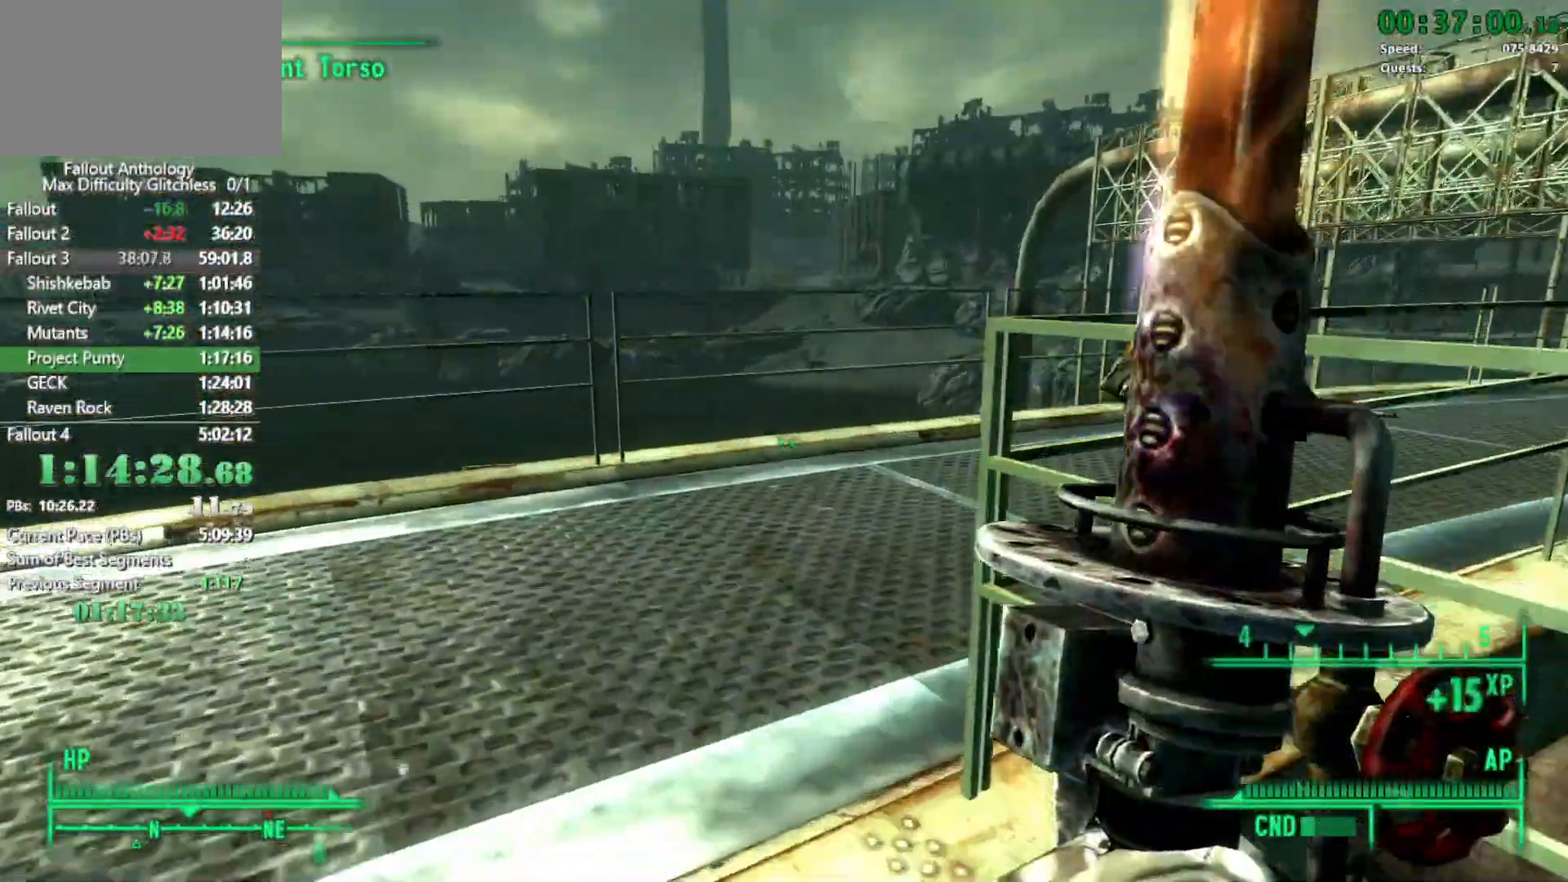
{"keys": ["w"], "mouse": [], "events": [[283, "mouse_right", "up"]]}
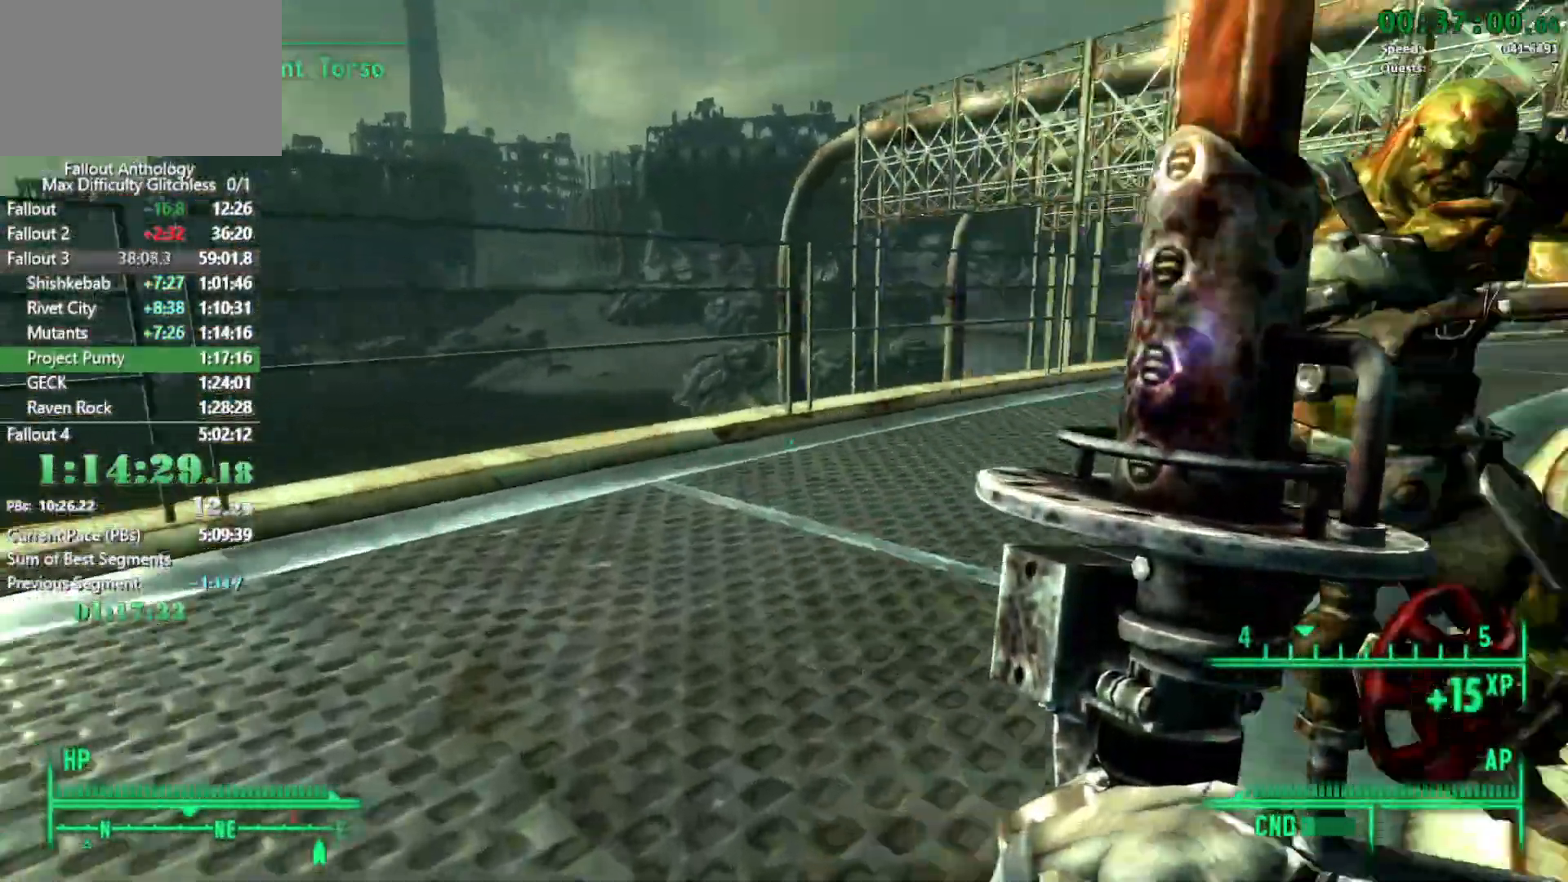
{"keys": ["w"], "mouse": [], "events": []}
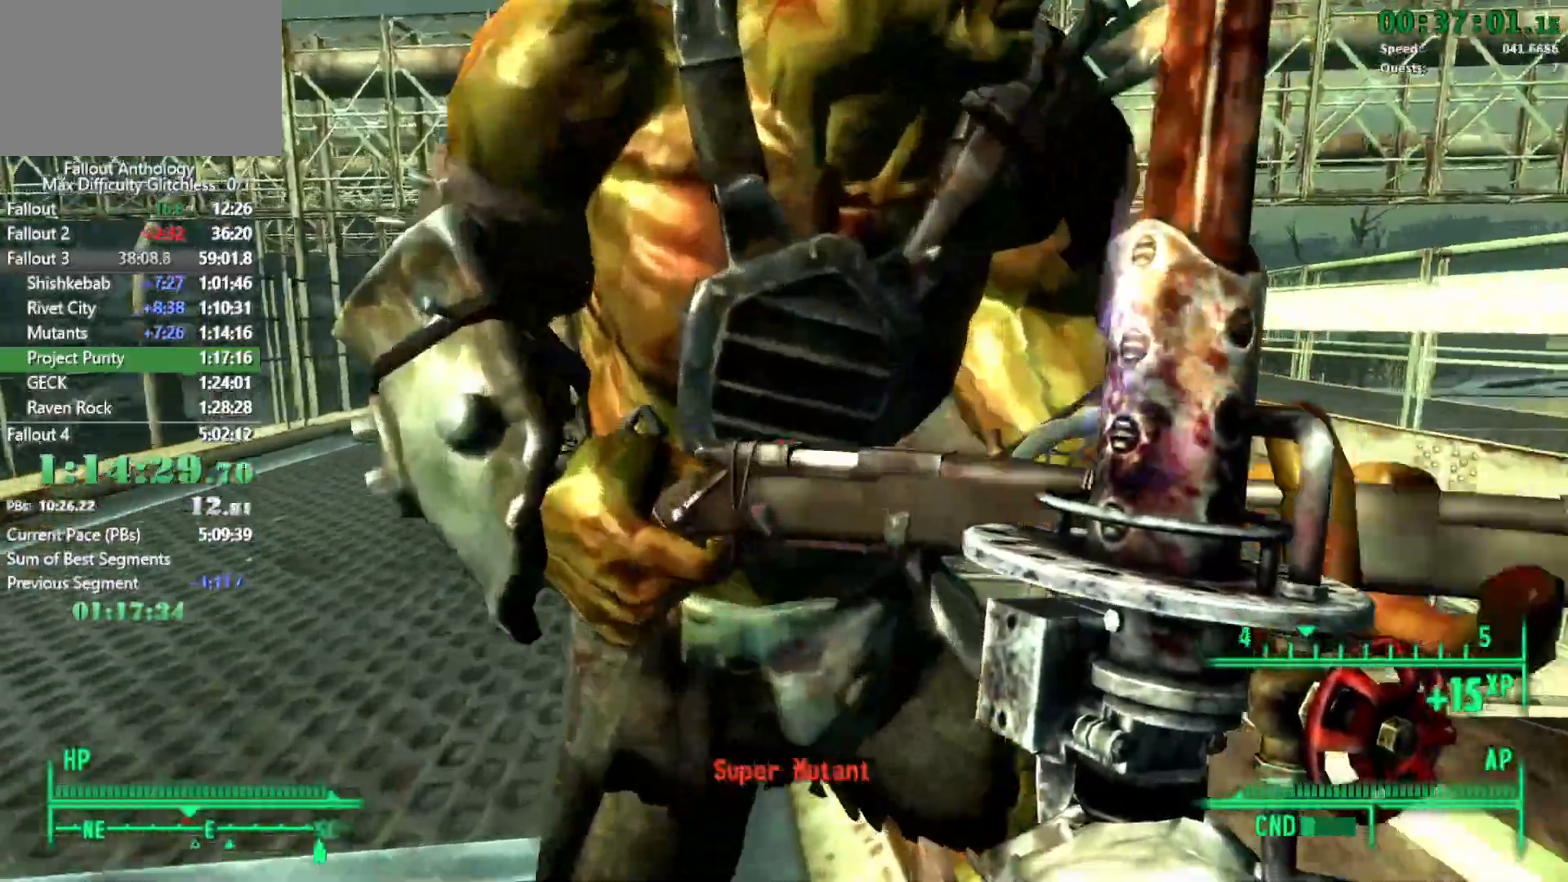
{"keys": [], "mouse": [], "events": [[33, "w", "up"]]}
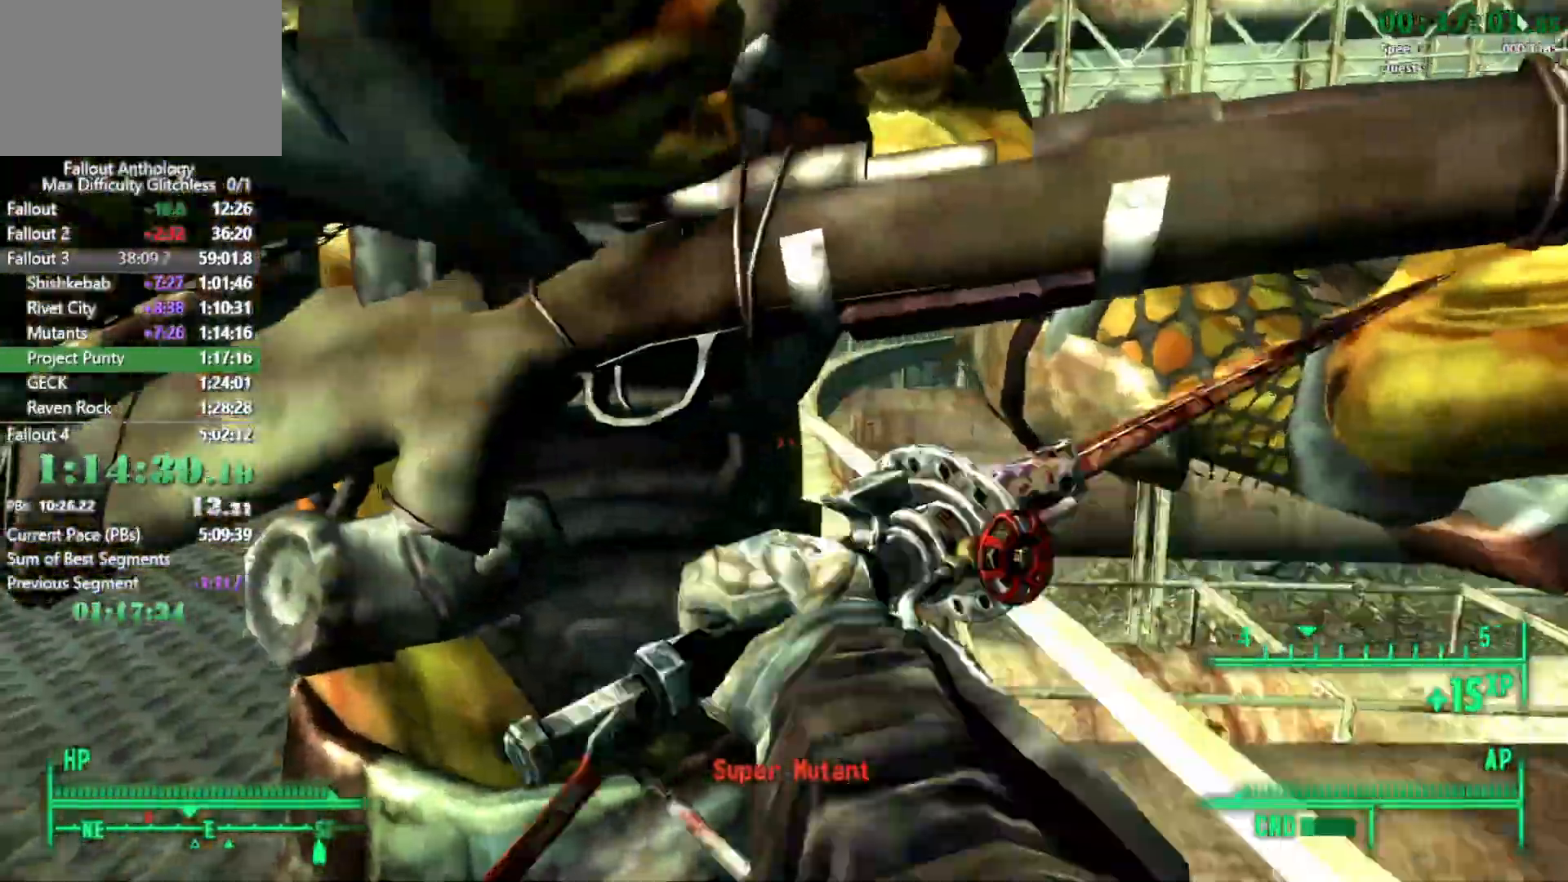
{"keys": ["w"], "mouse": [], "events": [[333, "w", "down"]]}
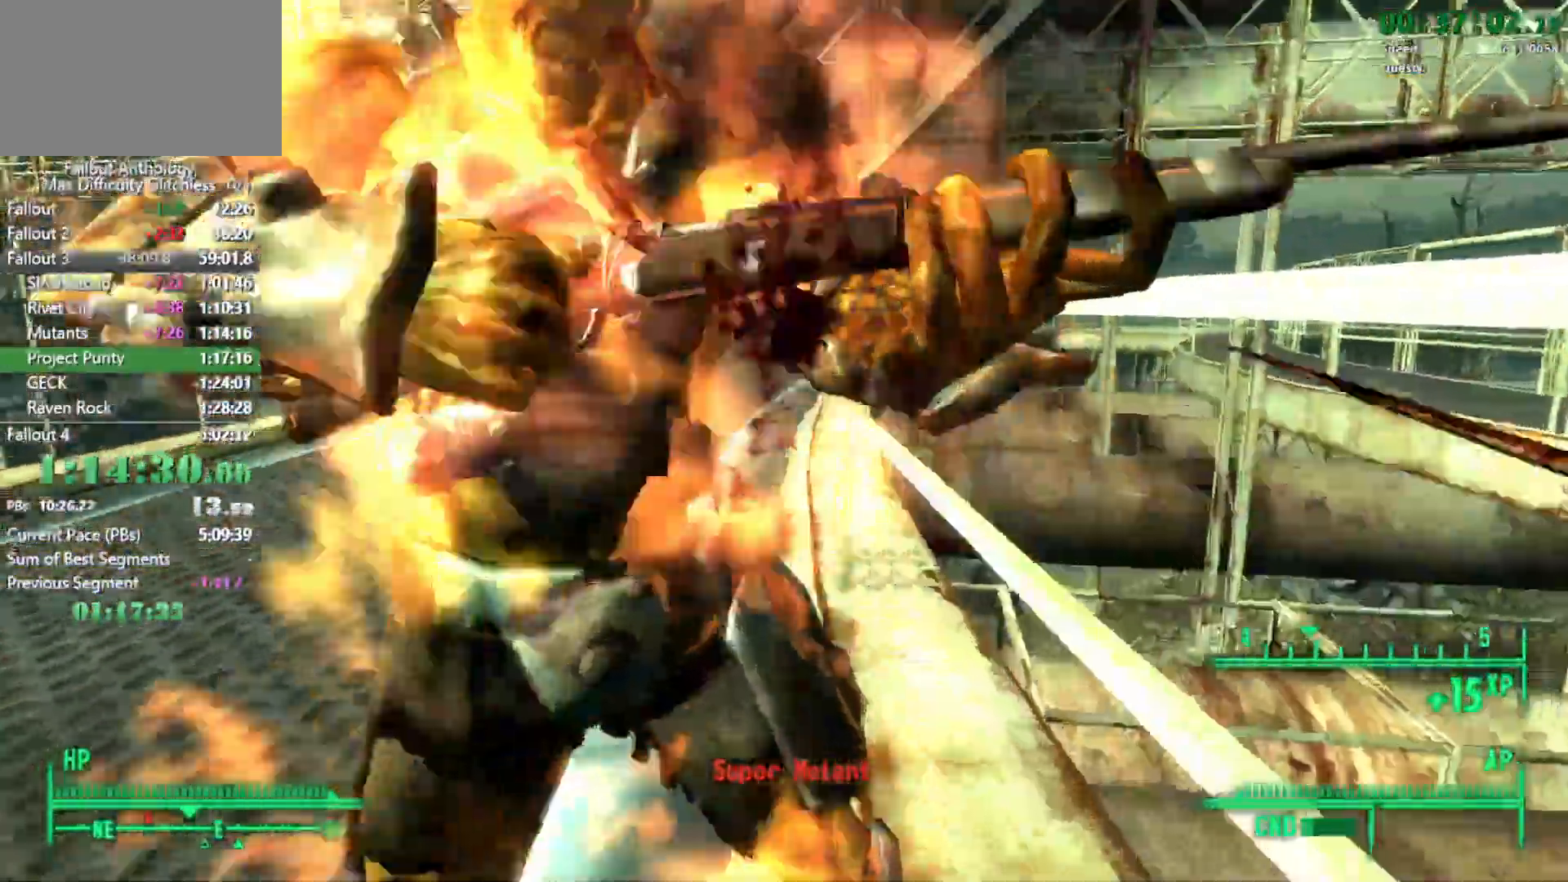
{"keys": [], "mouse": [], "events": [[17, "w", "up"], [250, "w", "down"], [350, "w", "up"]]}
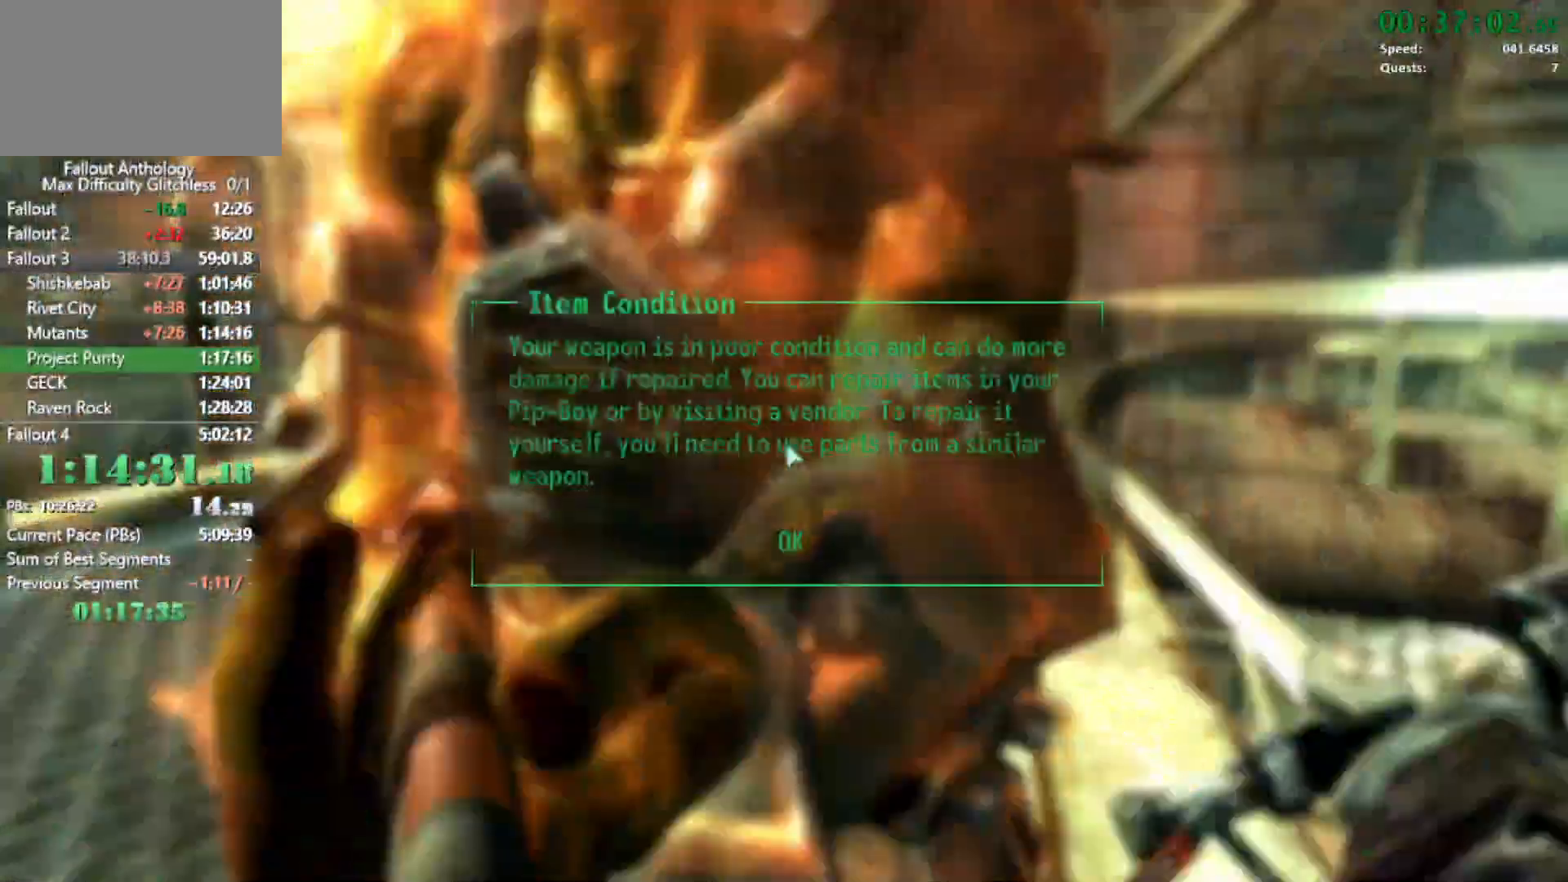
{"keys": [], "mouse": [], "events": [[33, "w", "down"], [83, "w", "up"]]}
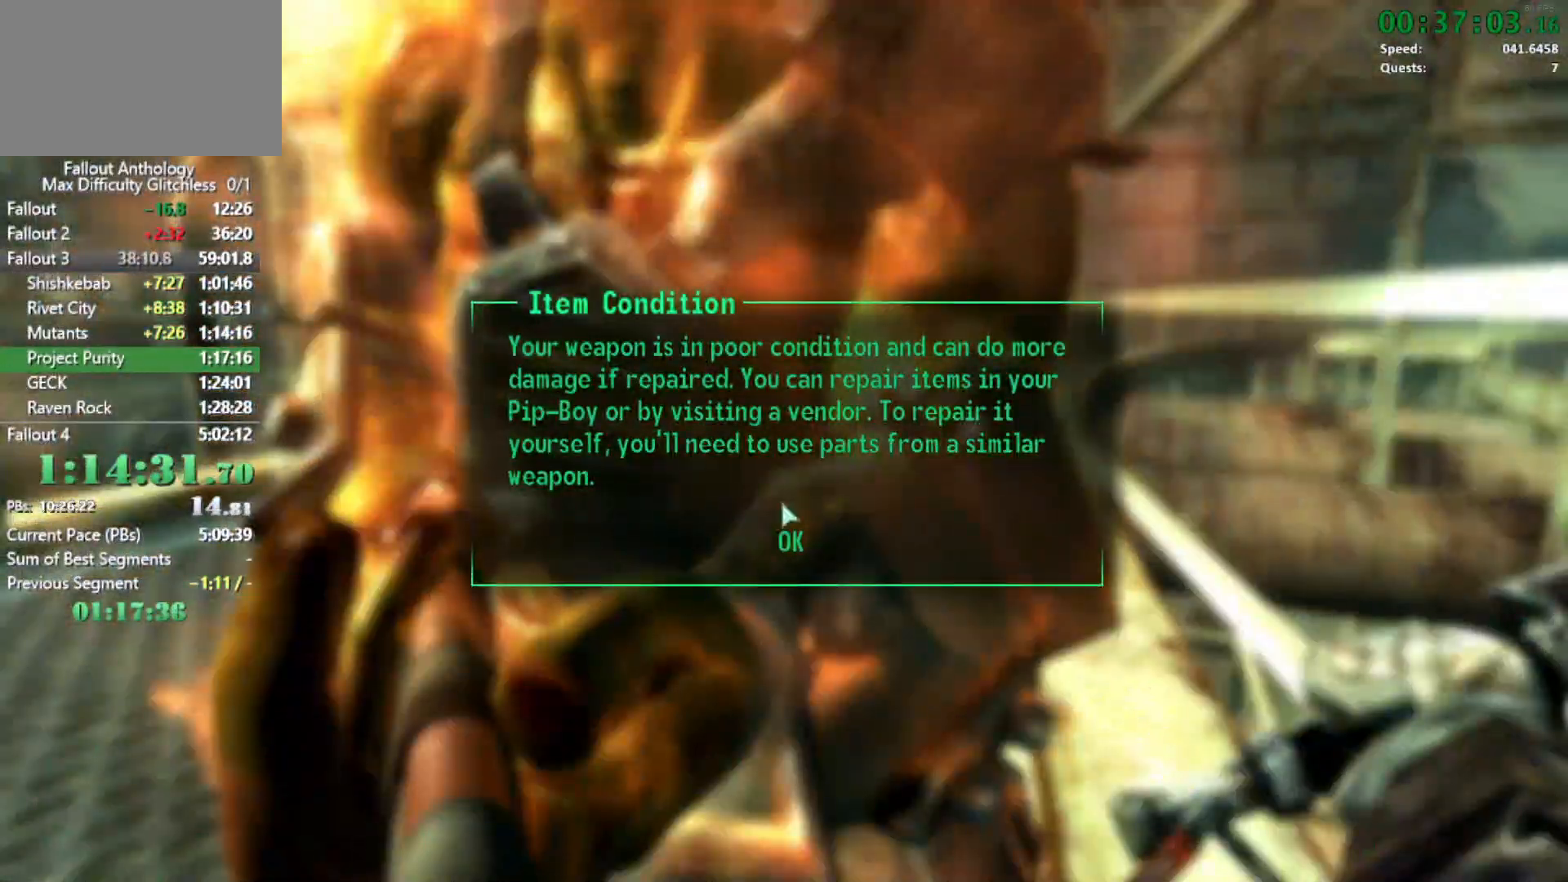
{"keys": [], "mouse": [], "events": []}
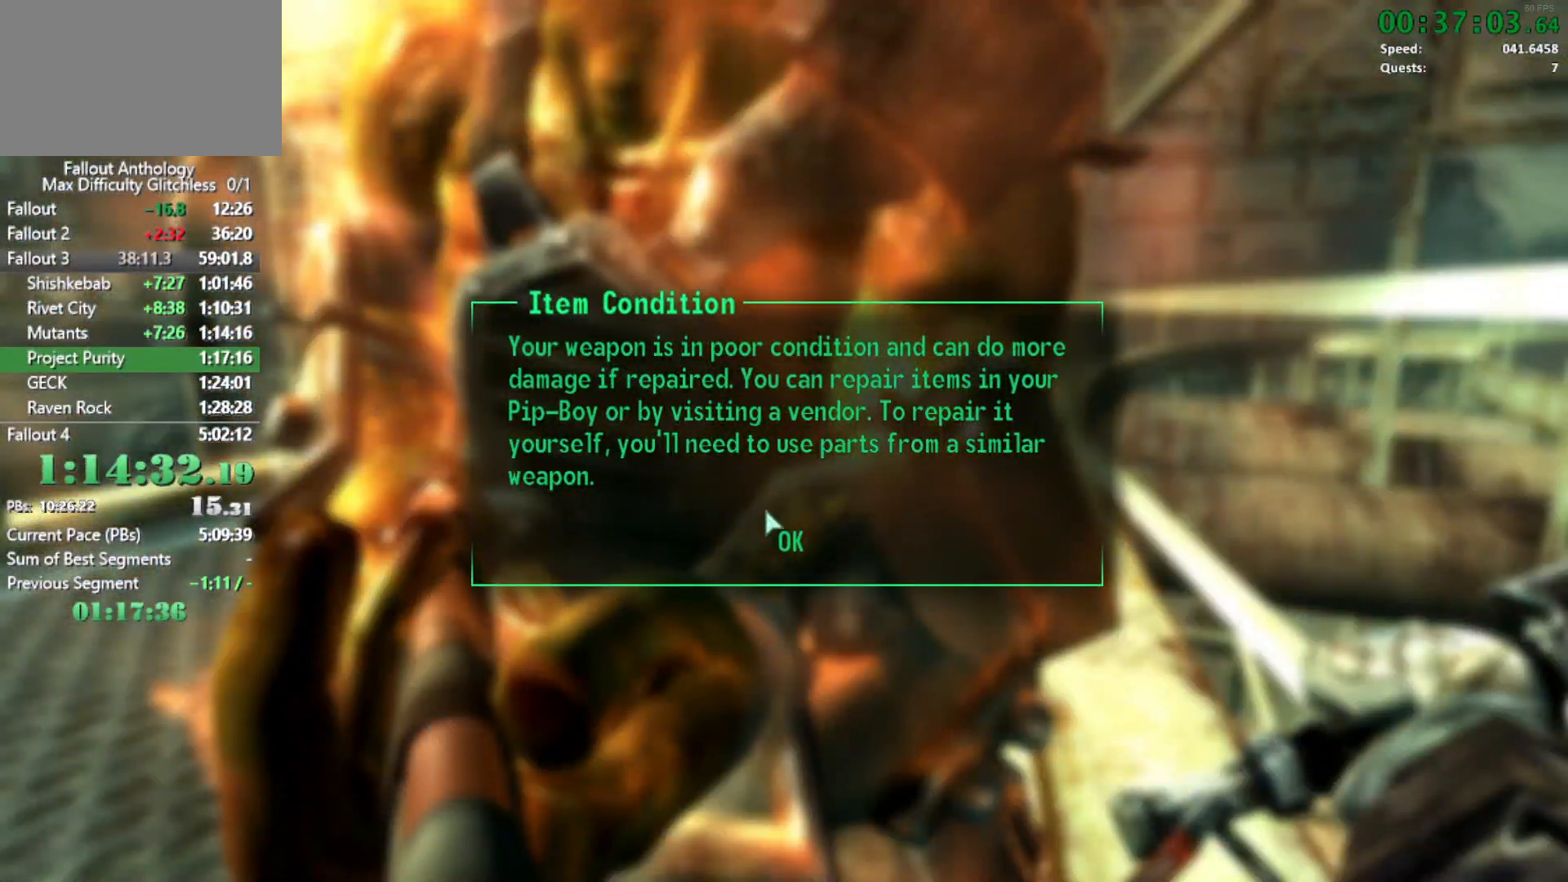
{"keys": [], "mouse": [], "events": []}
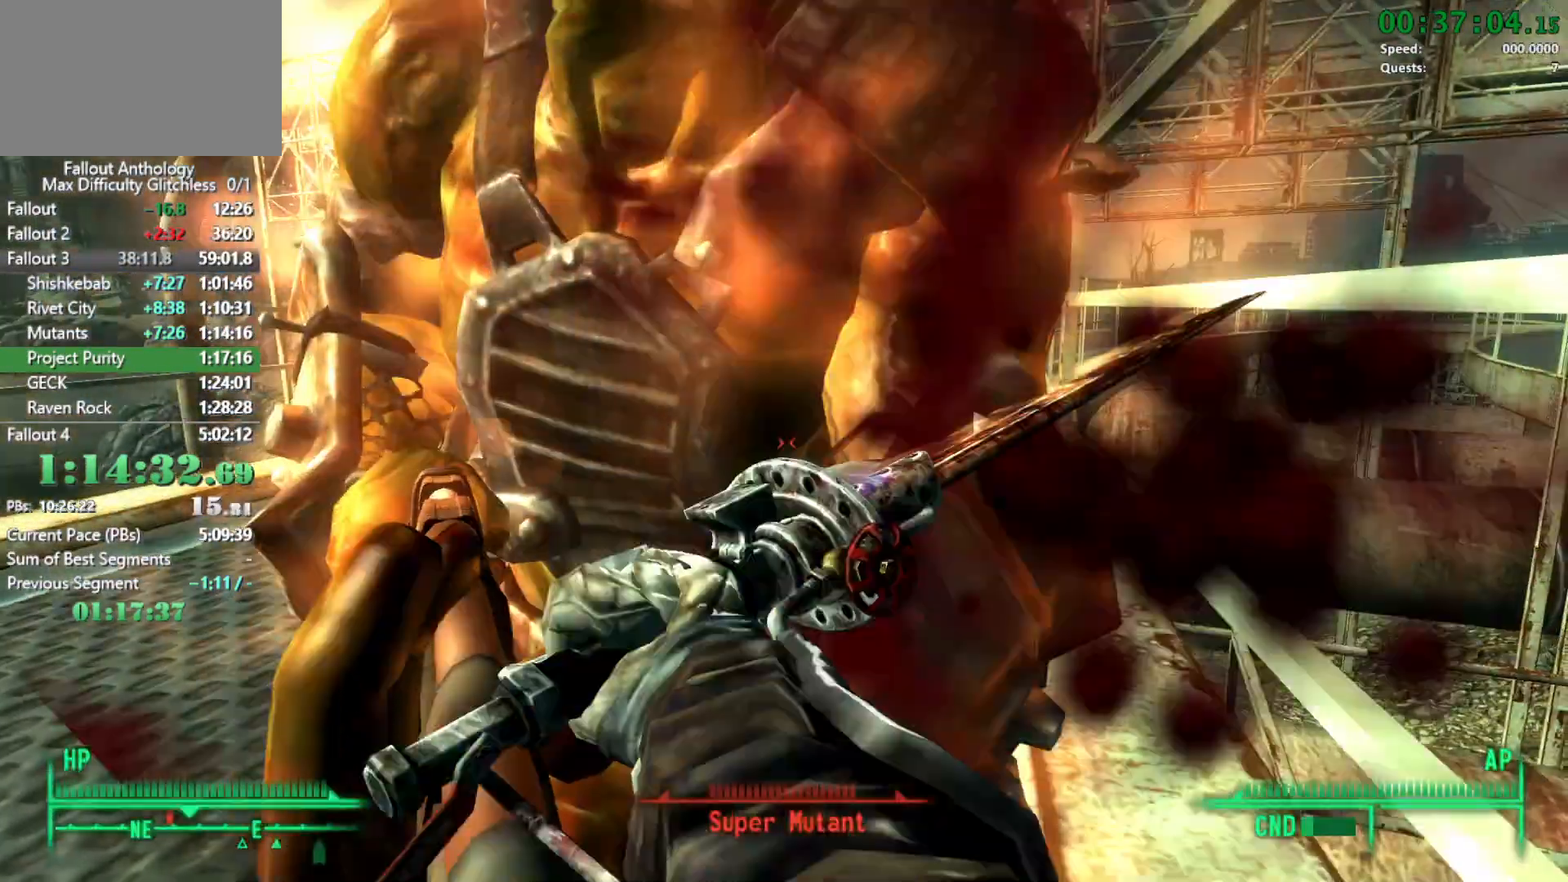
{"keys": [], "mouse": [], "events": [[33, "w", "down"], [83, "w", "up"], [267, "w", "down"], [367, "w", "up"]]}
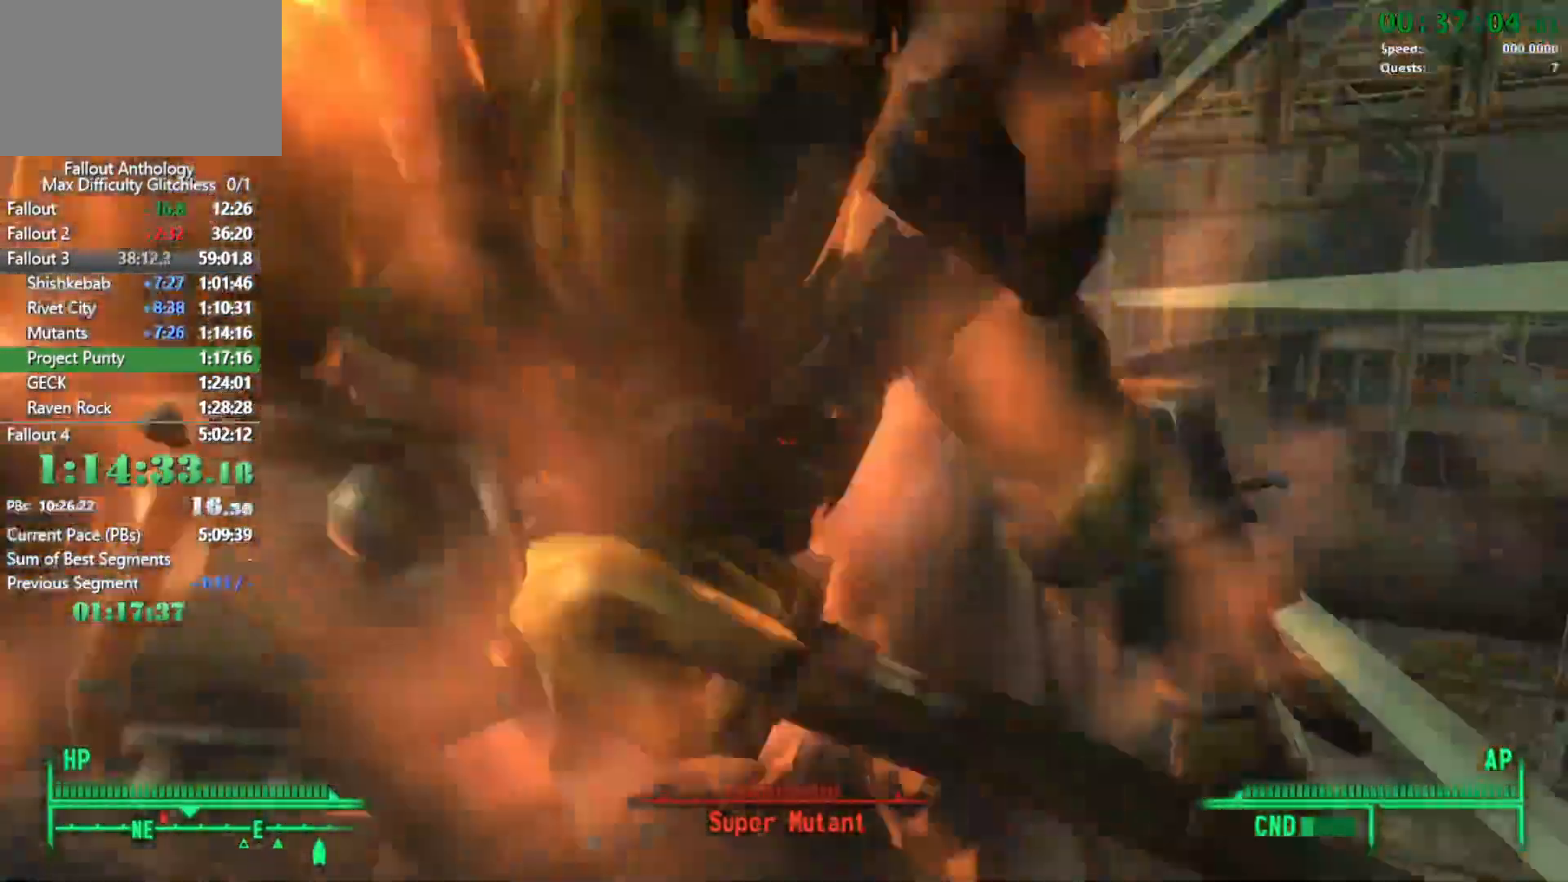
{"keys": [], "mouse": [], "events": []}
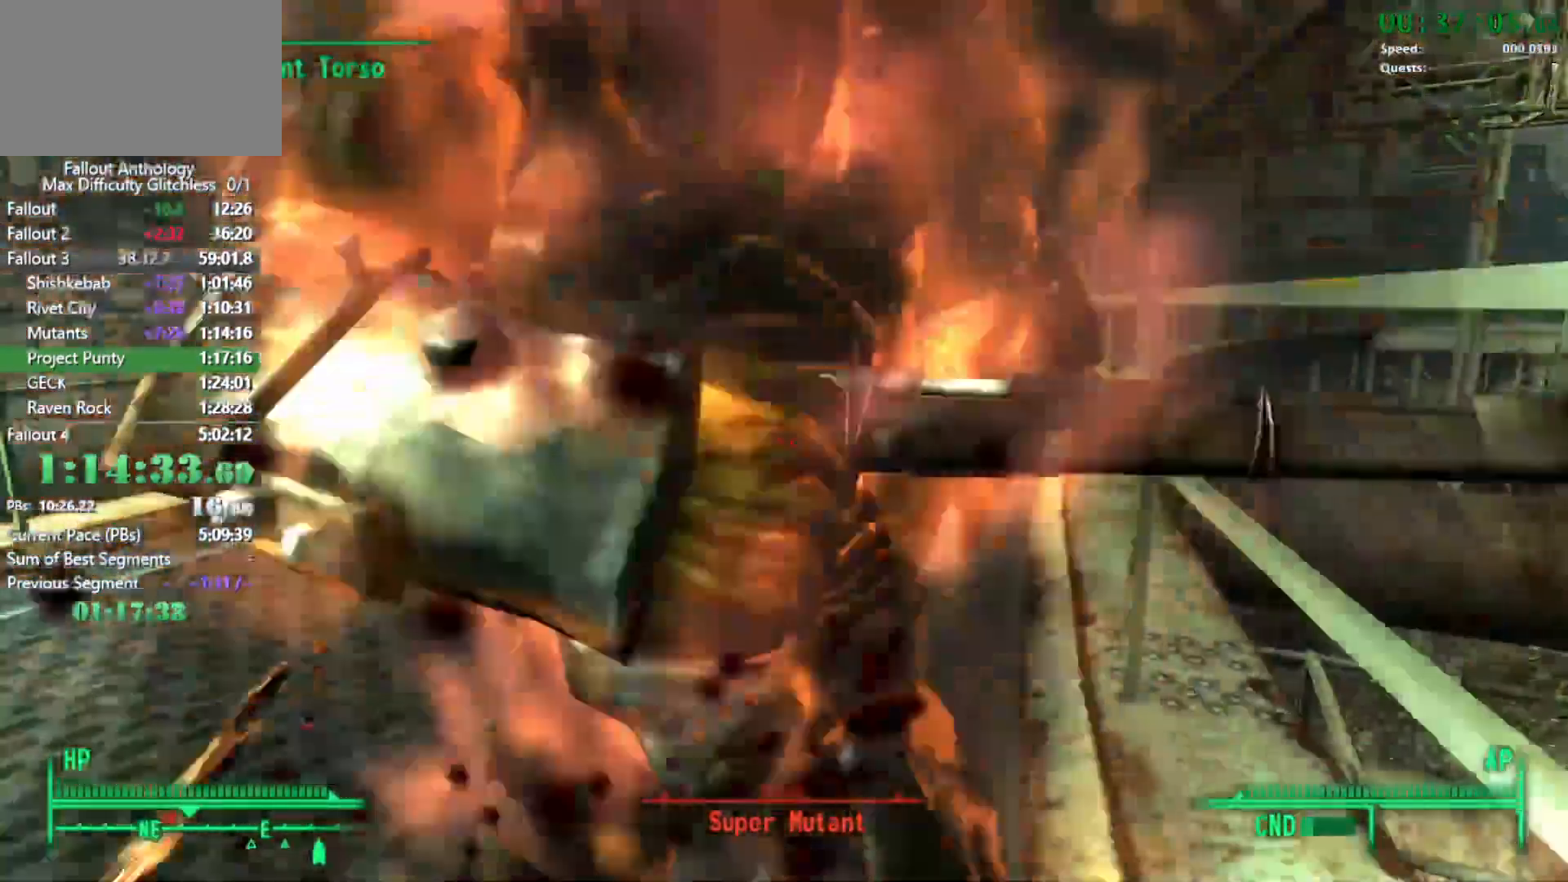
{"keys": [], "mouse": [], "events": [[350, "w", "down"], [467, "w", "up"]]}
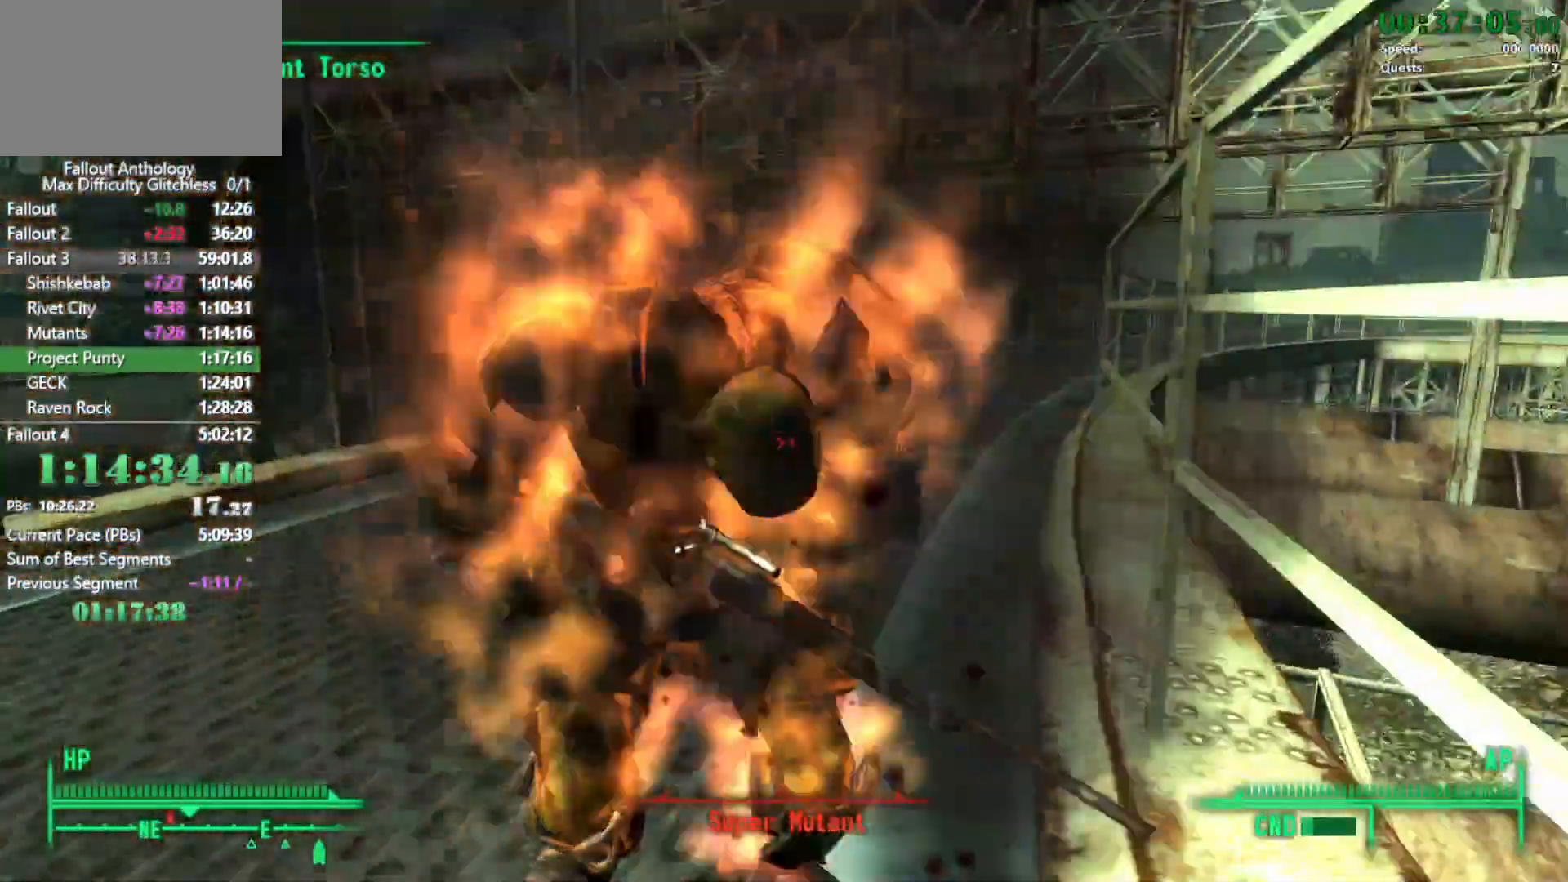
{"keys": ["a"], "mouse": [], "events": [[133, "w", "down"], [317, "a", "down"], [400, "w", "up"]]}
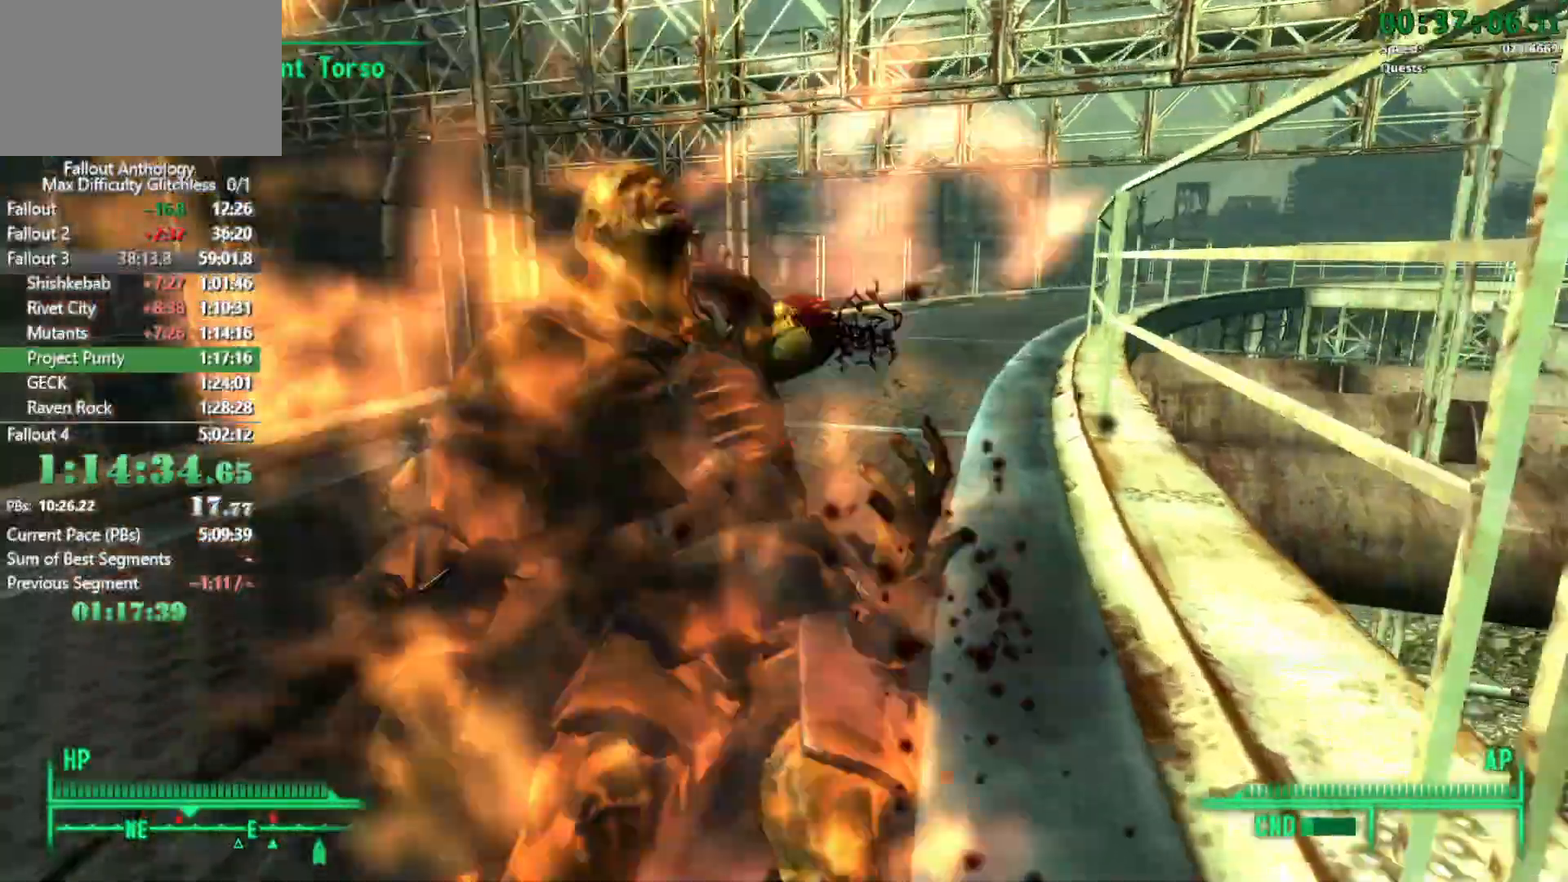
{"keys": ["w"], "mouse": [], "events": [[150, "w", "down"], [183, "a", "up"]]}
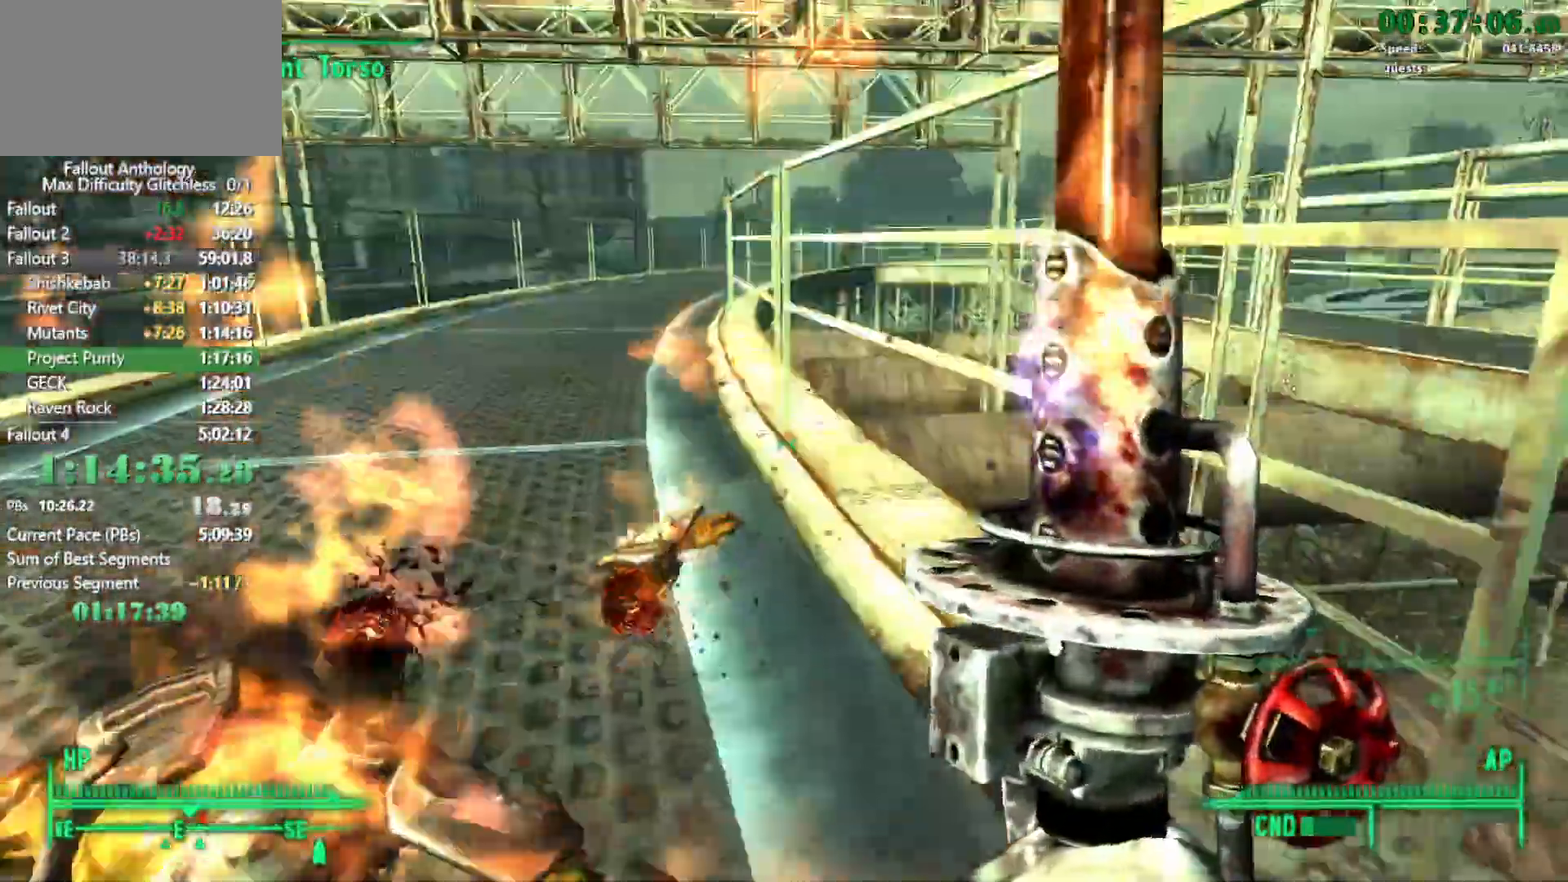
{"keys": ["w"], "mouse": [], "events": [[117, "a", "down"], [350, "a", "up"], [350, "w", "up"], [433, "w", "down"]]}
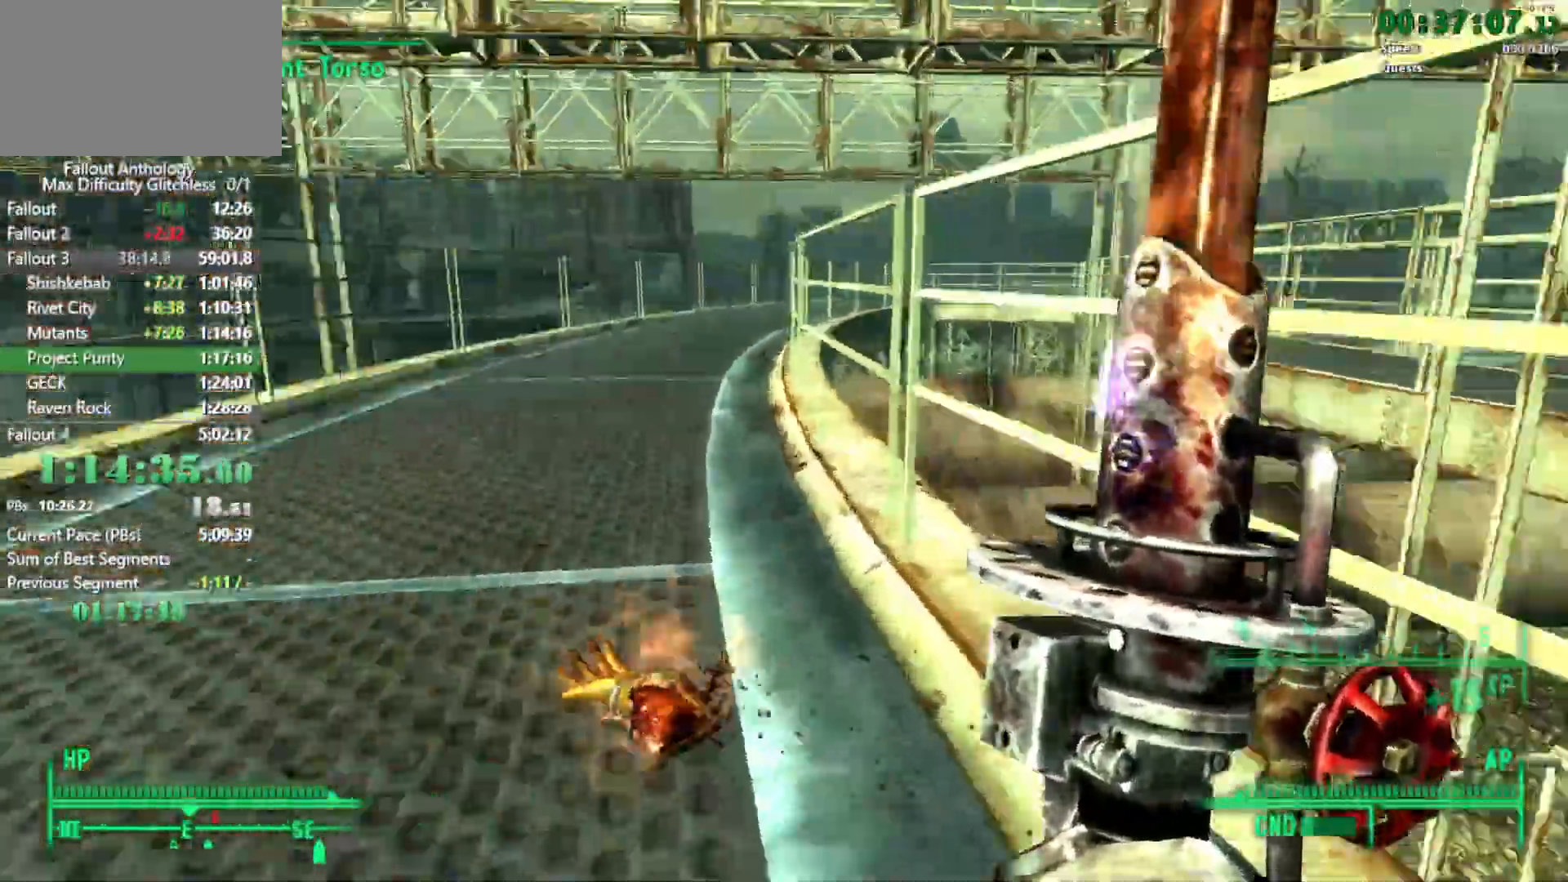
{"keys": ["w"], "mouse": [], "events": []}
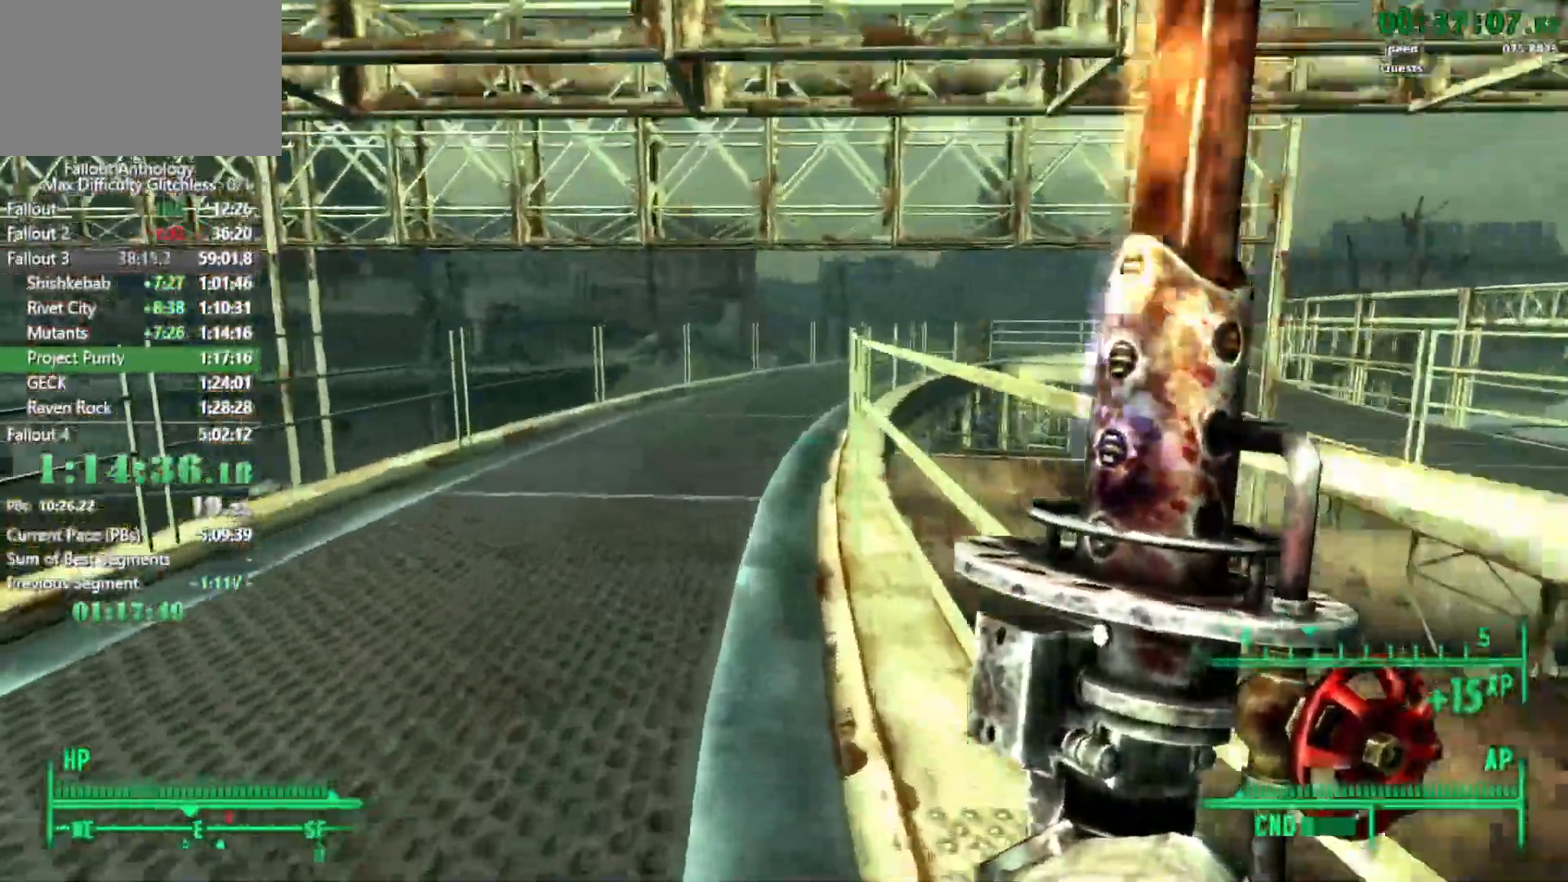
{"keys": ["w"], "mouse": [], "events": [[383, "w", "up"], [467, "w", "down"]]}
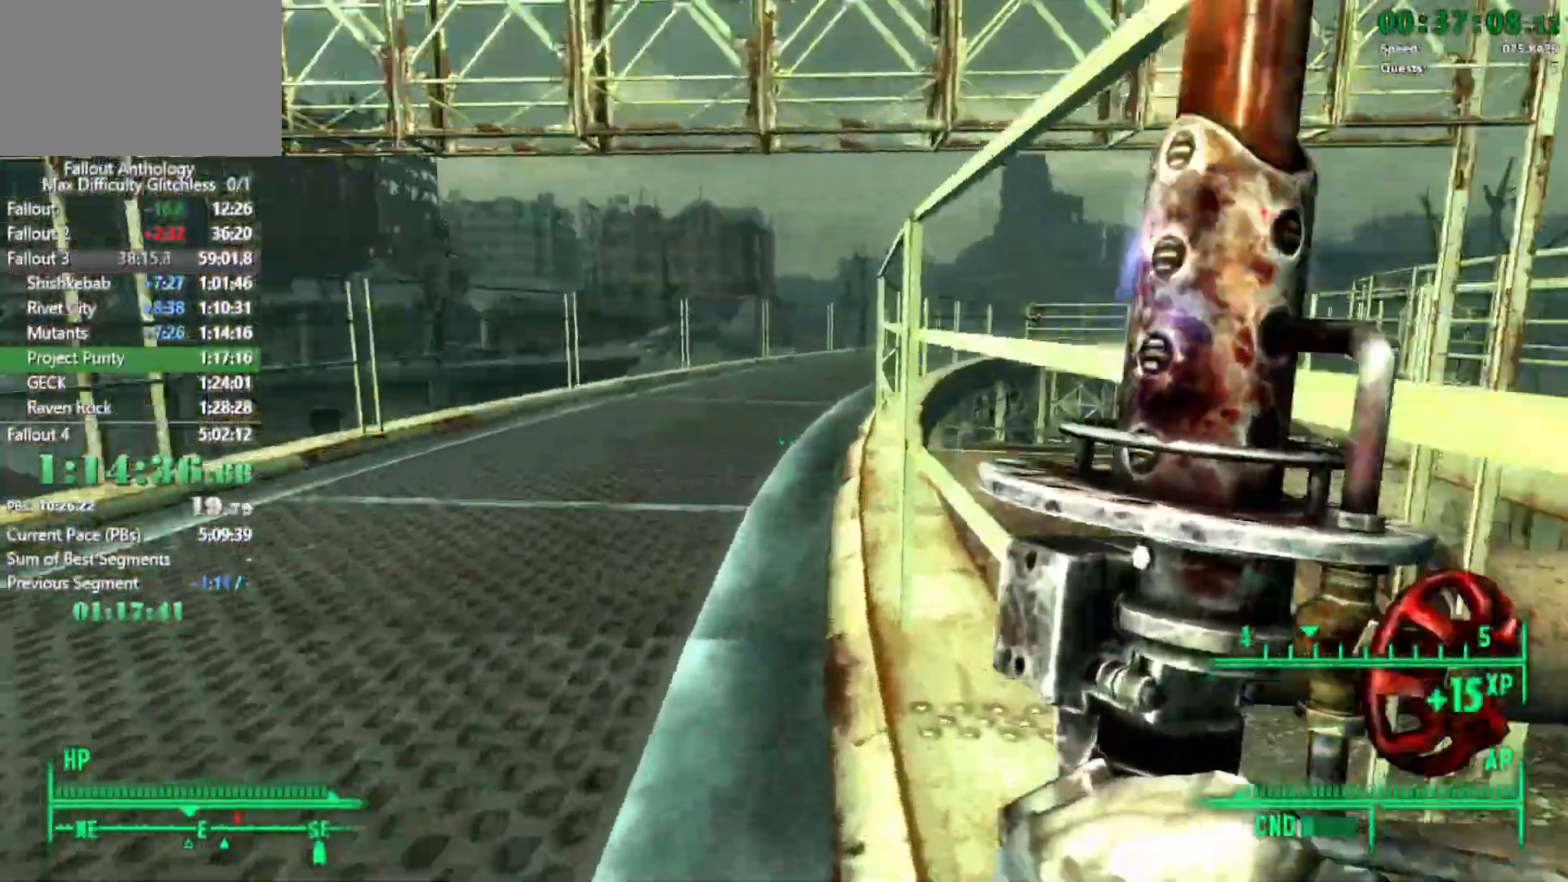
{"keys": ["w"], "mouse": [], "events": []}
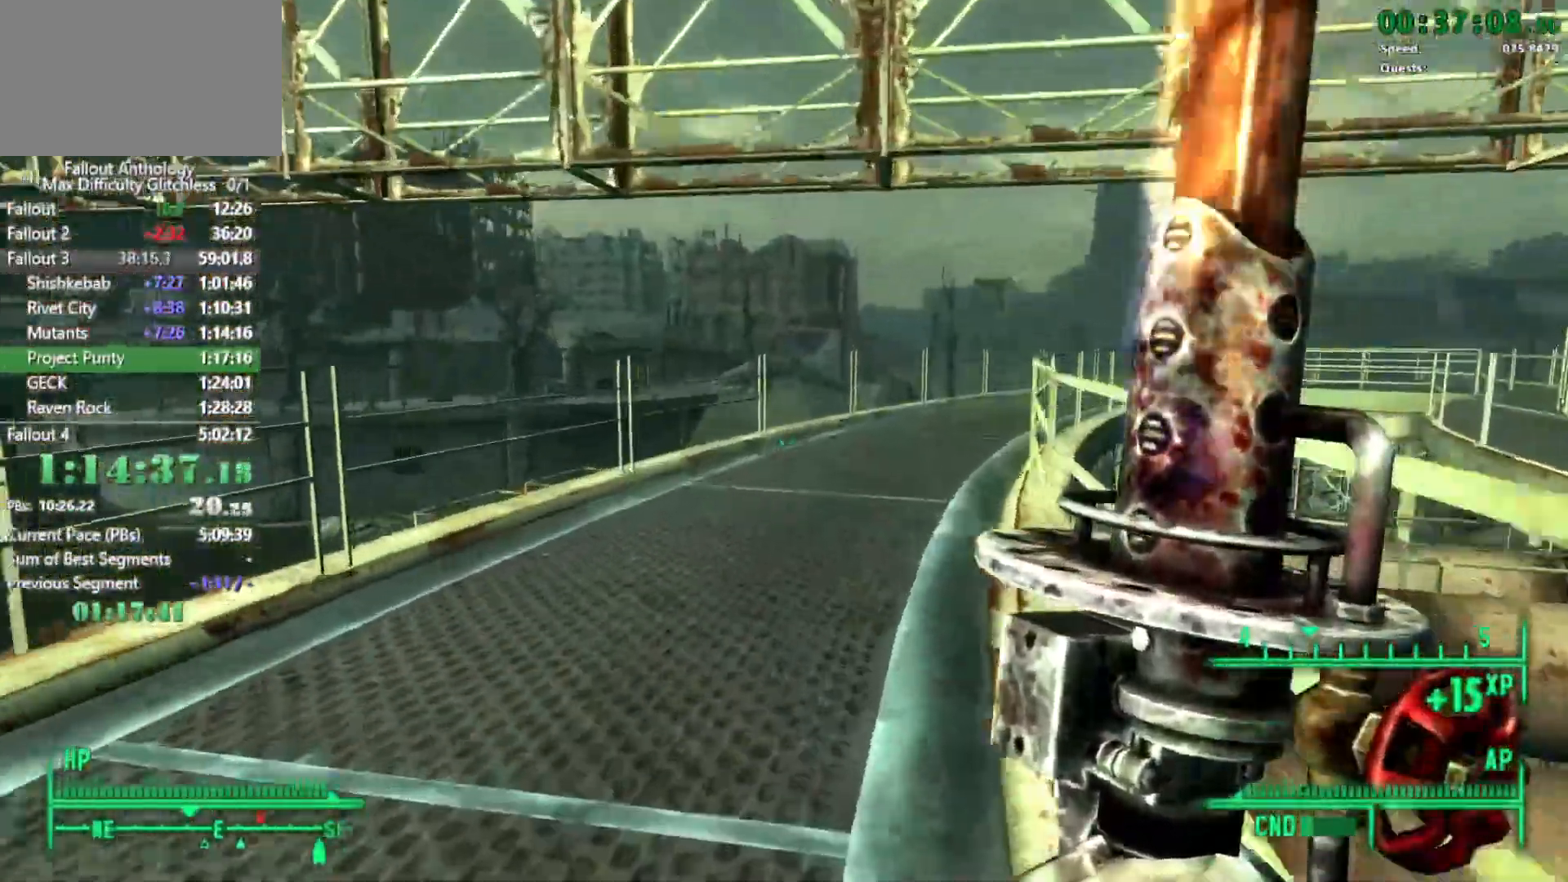
{"keys": ["w"], "mouse": [], "events": [[317, "w", "up"], [450, "w", "down"]]}
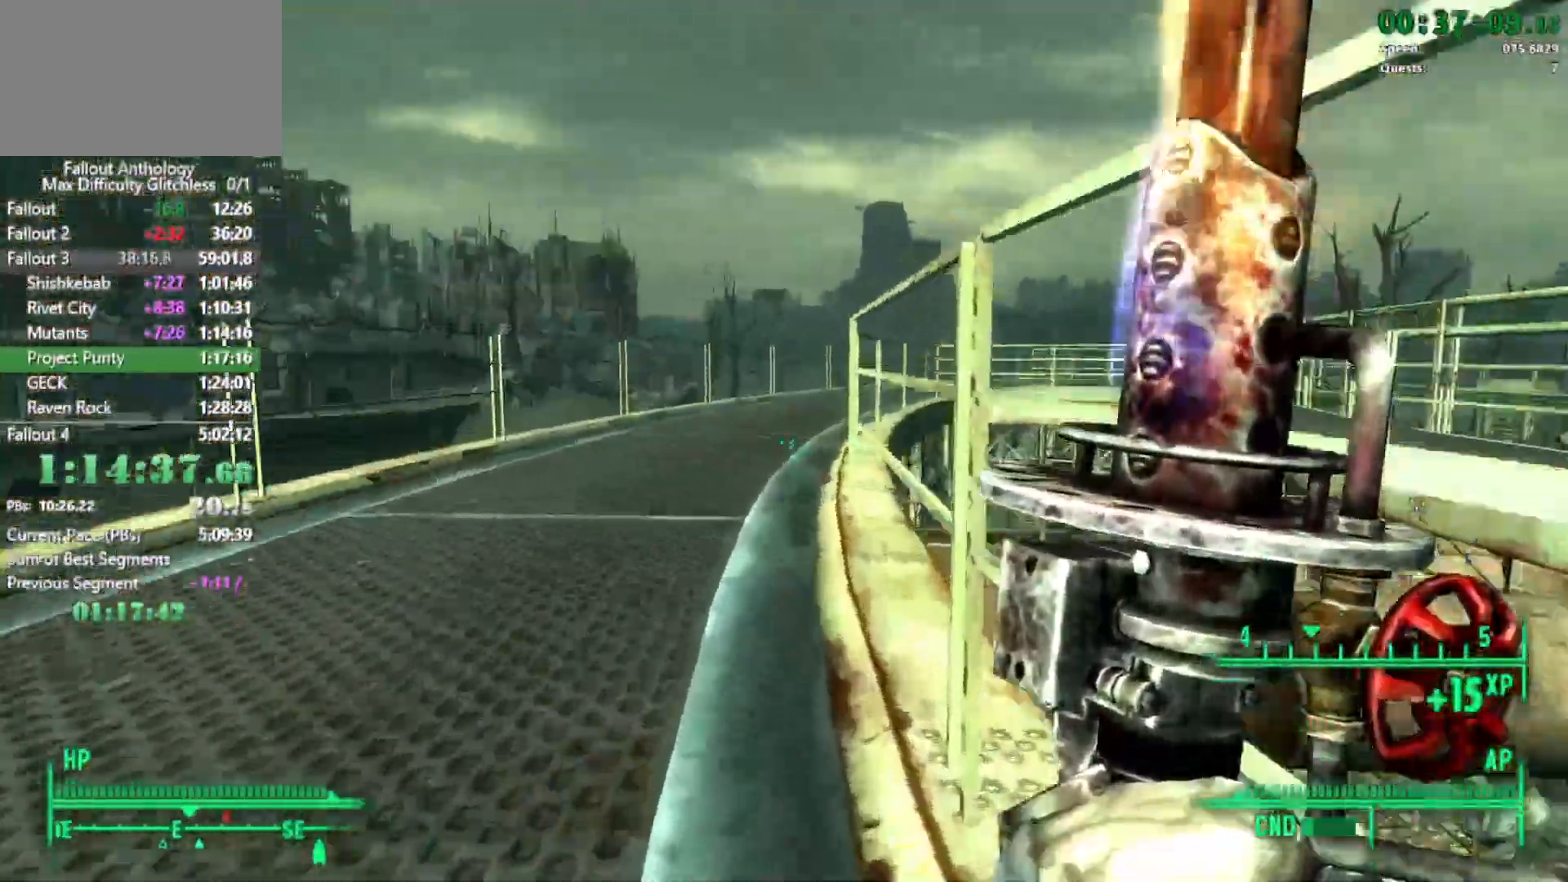
{"keys": ["w"], "mouse": [], "events": []}
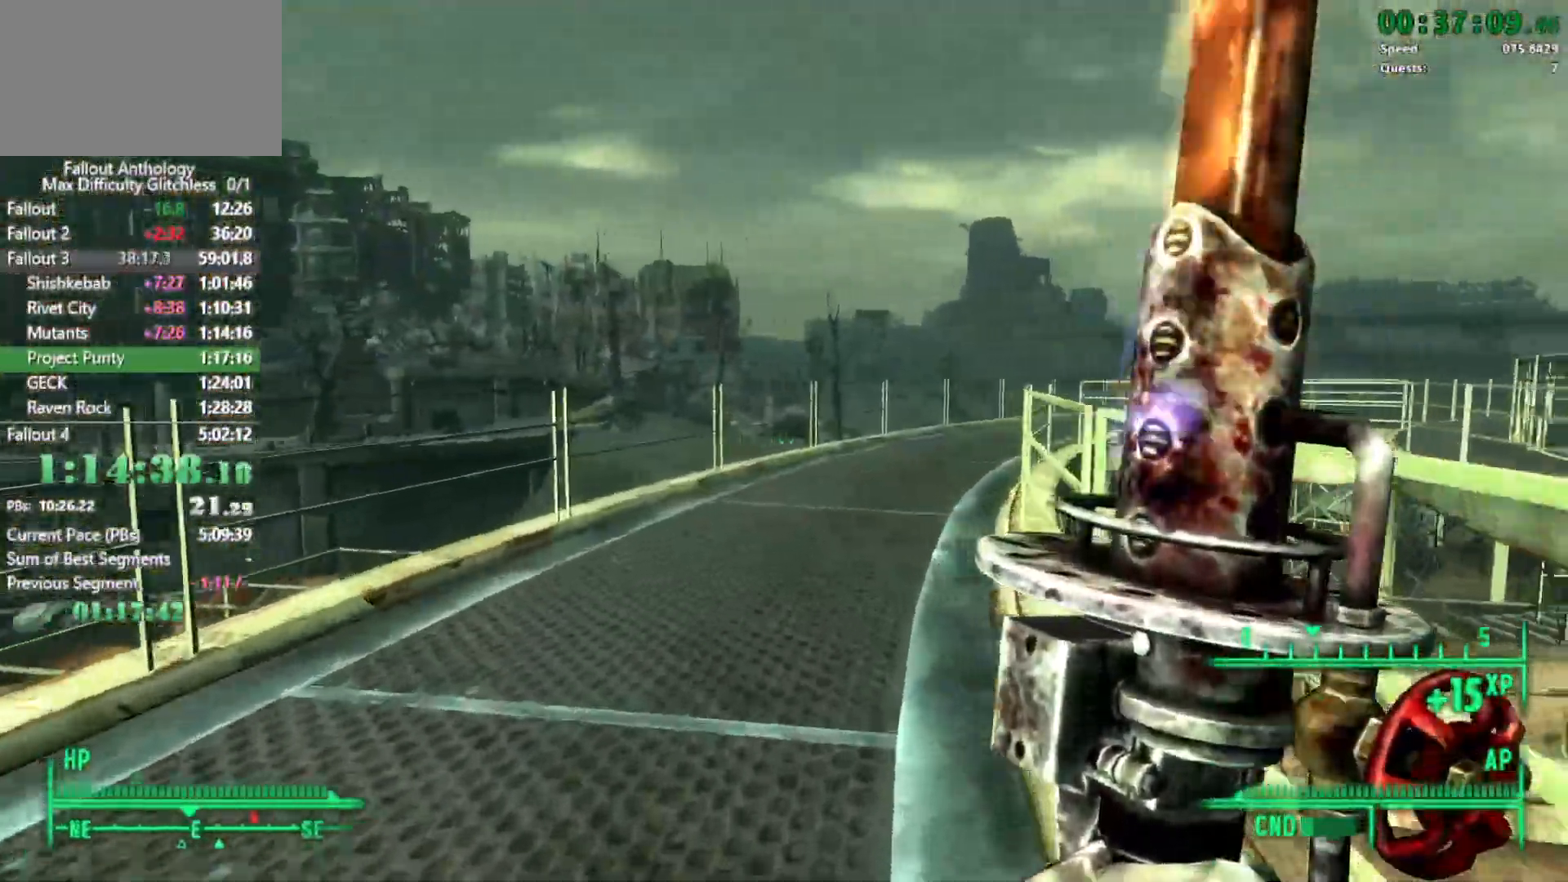
{"keys": ["w"], "mouse": [], "events": [[350, "w", "up"], [433, "w", "down"]]}
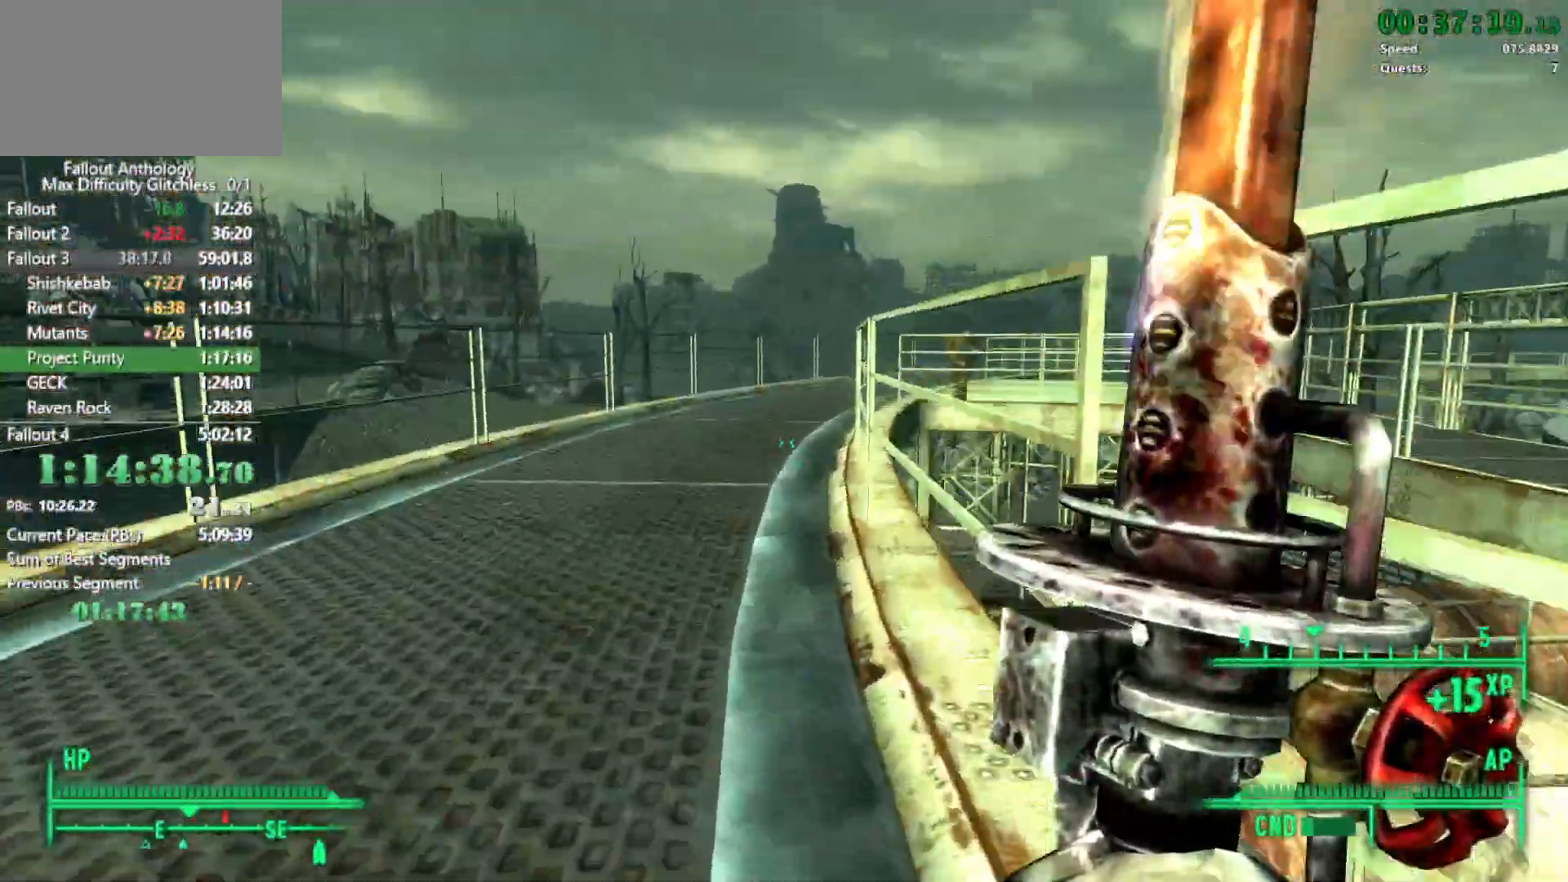
{"keys": ["w"], "mouse": [], "events": []}
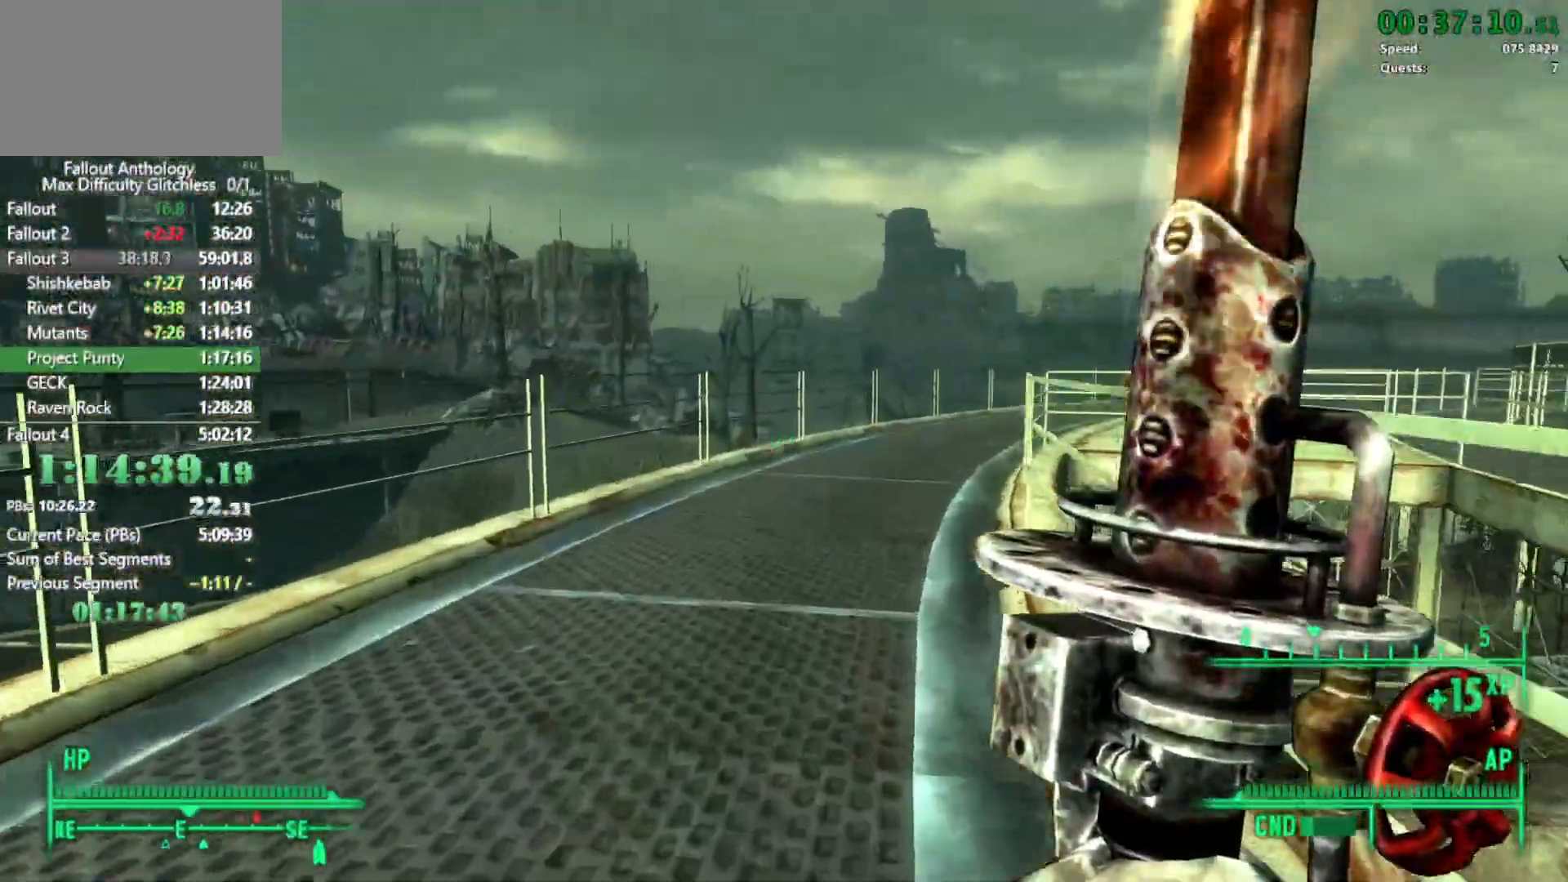
{"keys": ["w"], "mouse": [], "events": [[333, "w", "up"], [417, "w", "down"]]}
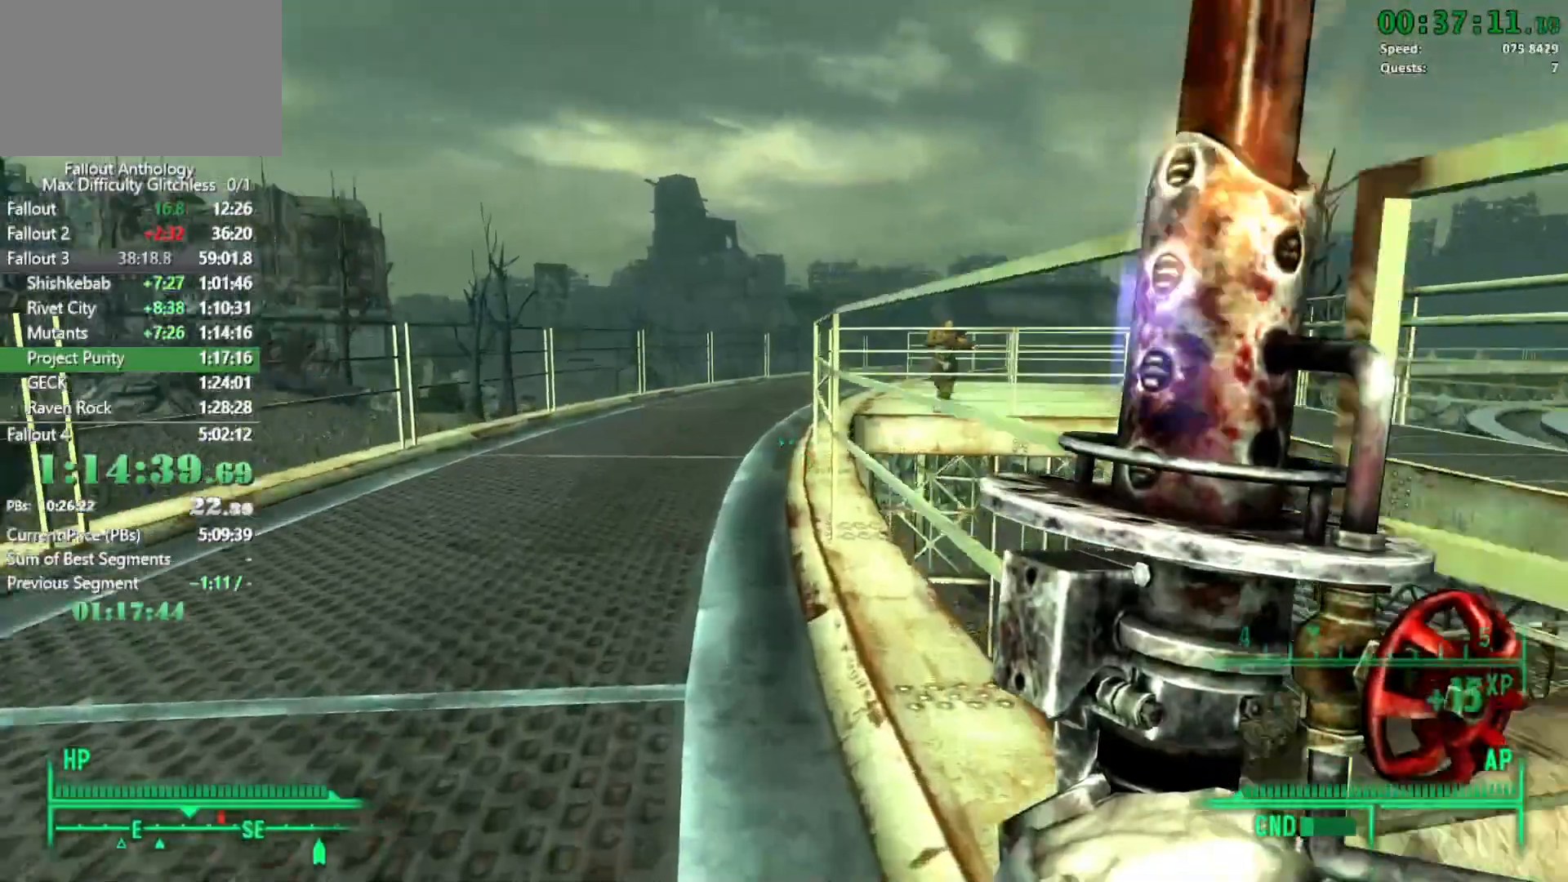
{"keys": ["w"], "mouse": [], "events": []}
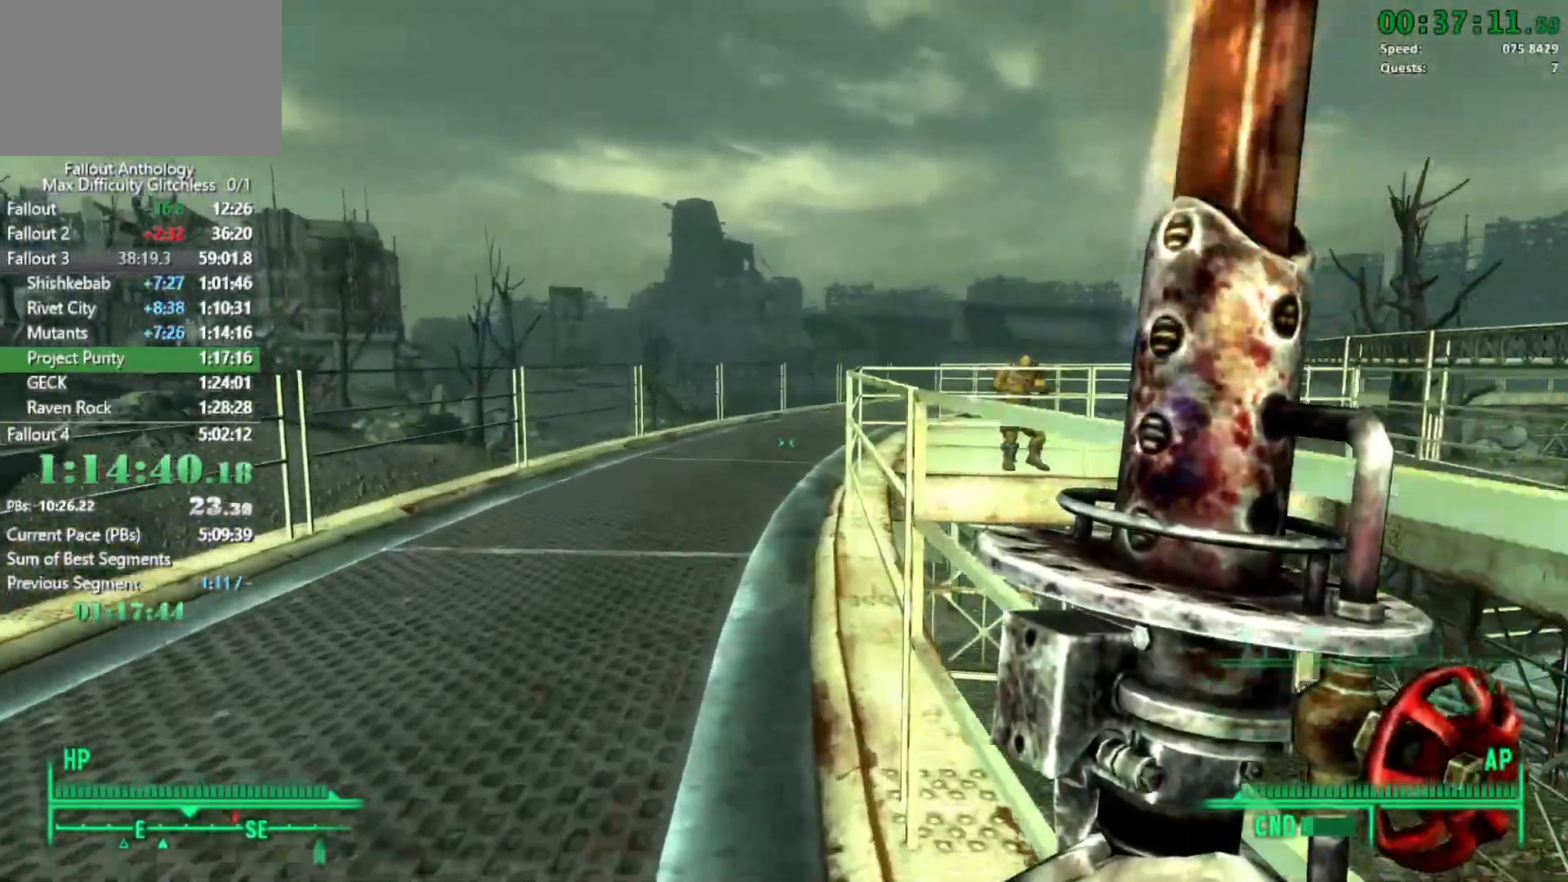
{"keys": ["w"], "mouse": [], "events": [[267, "w", "up"], [367, "w", "down"]]}
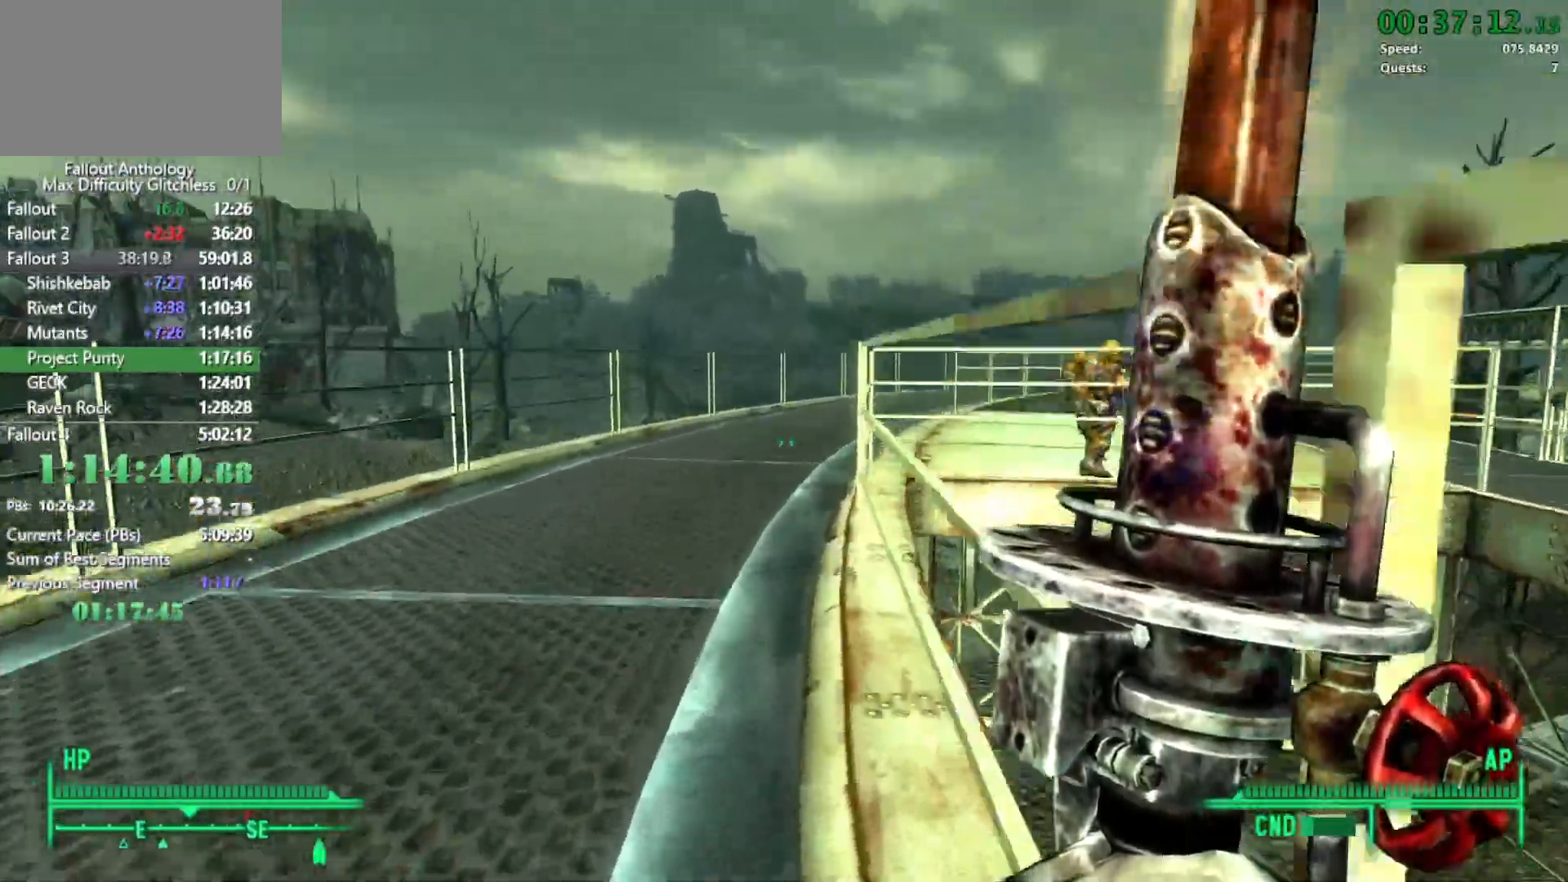
{"keys": ["w"], "mouse": [], "events": []}
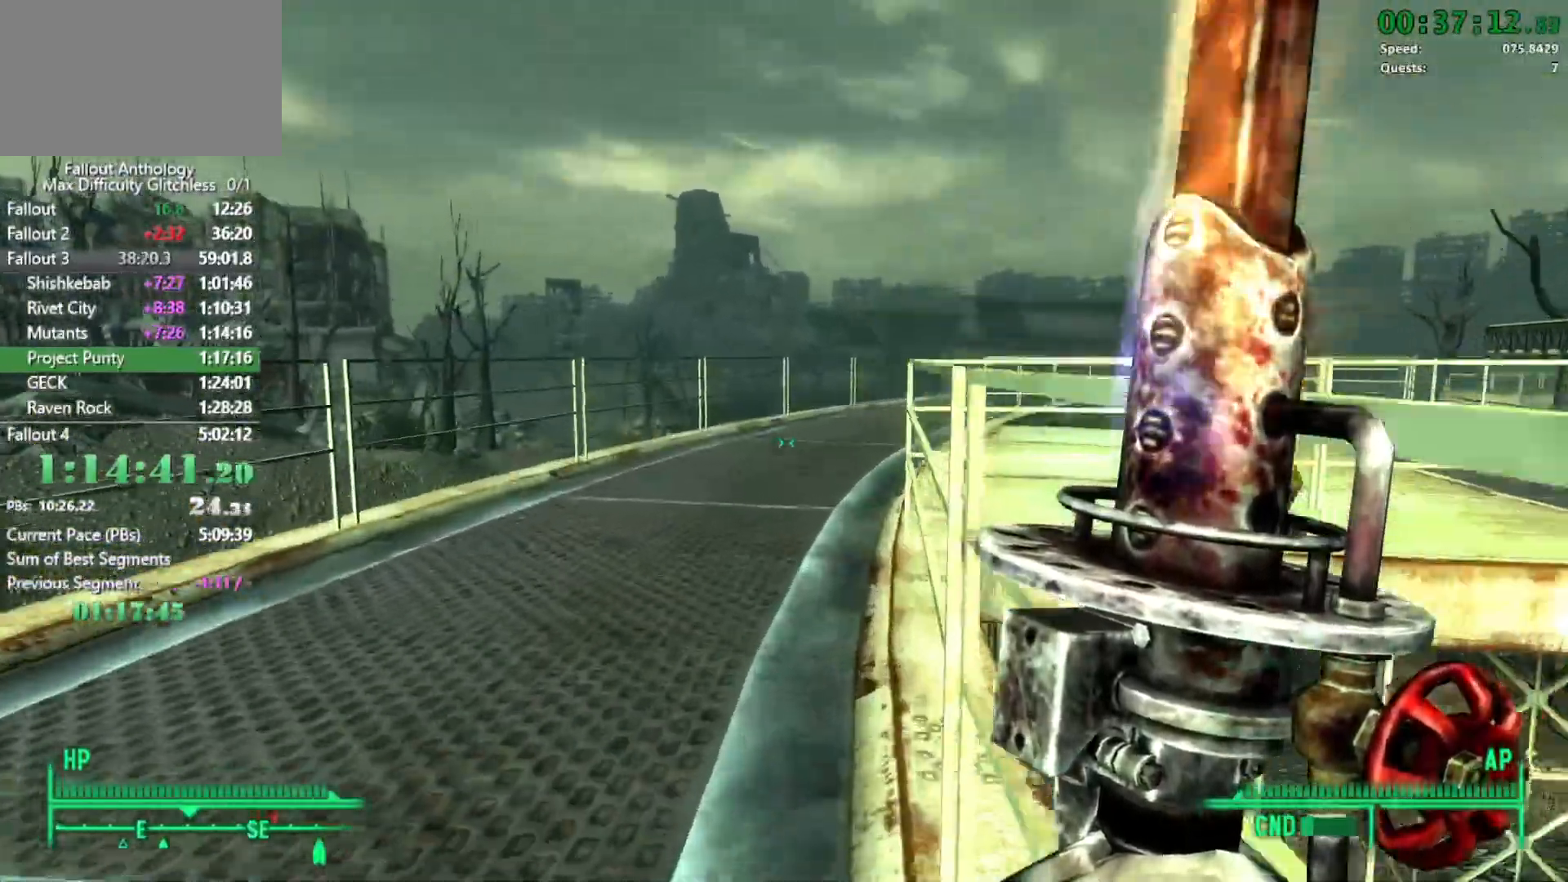
{"keys": ["w"], "mouse": [], "events": [[250, "w", "up"], [350, "w", "down"]]}
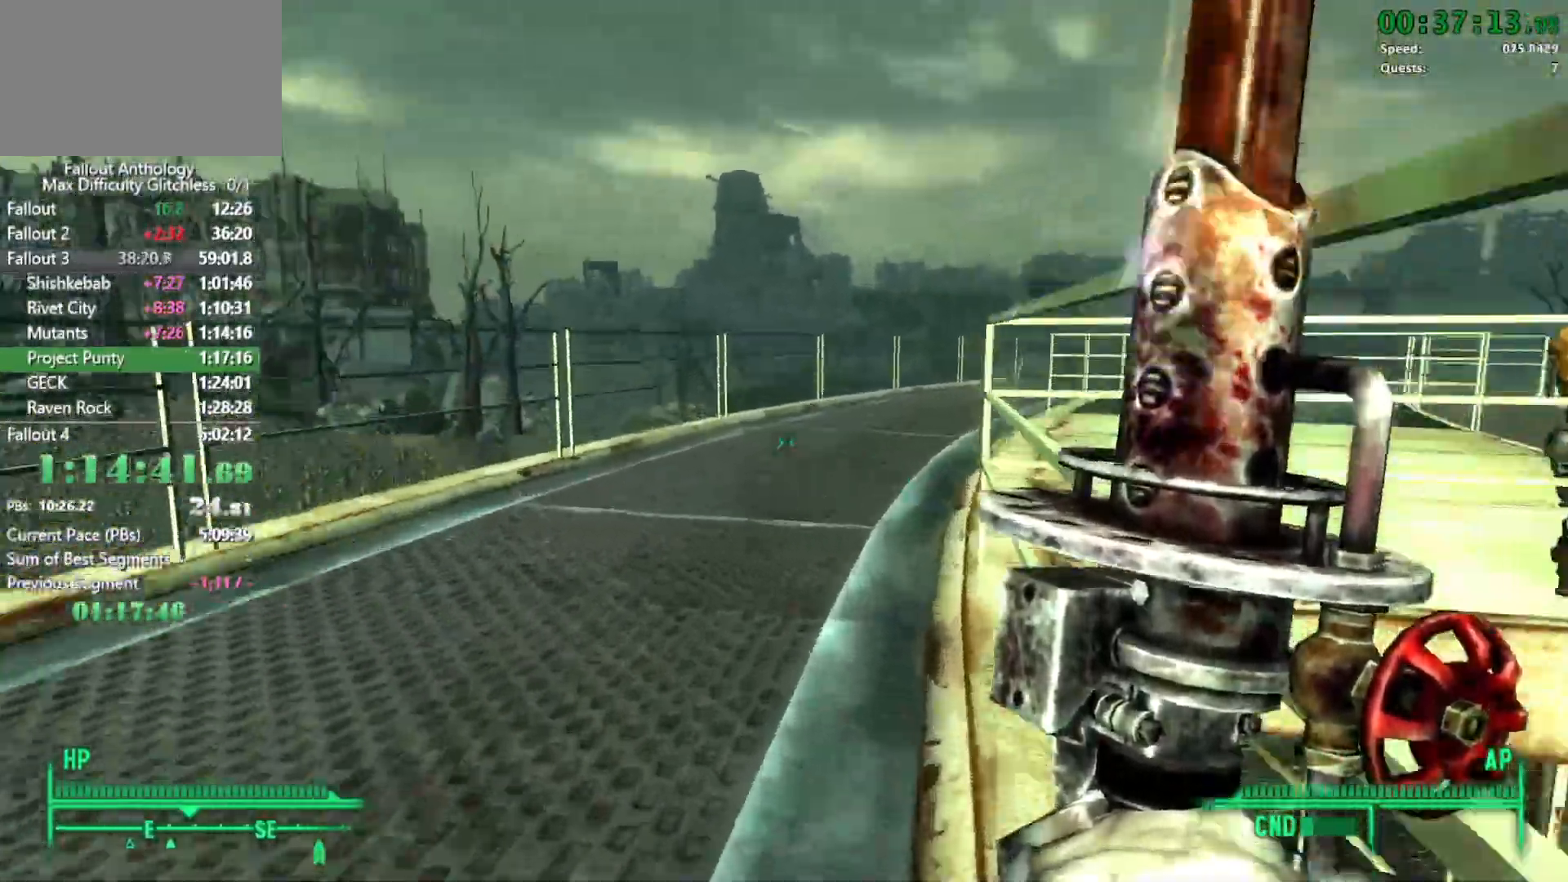
{"keys": ["w"], "mouse": [], "events": []}
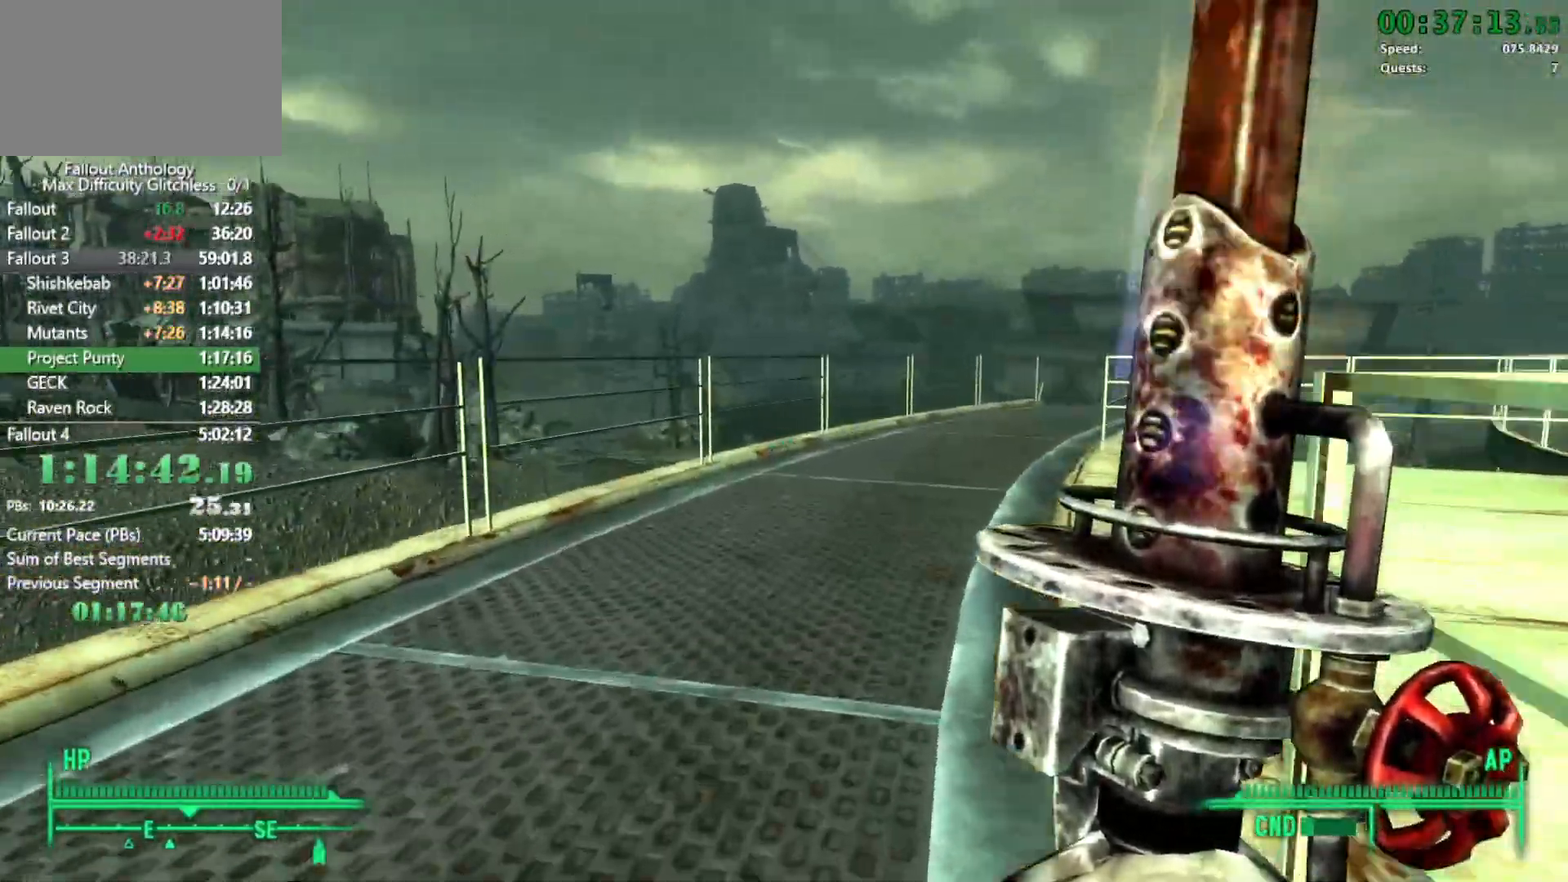
{"keys": ["w"], "mouse": [], "events": [[283, "w", "up"], [383, "w", "down"]]}
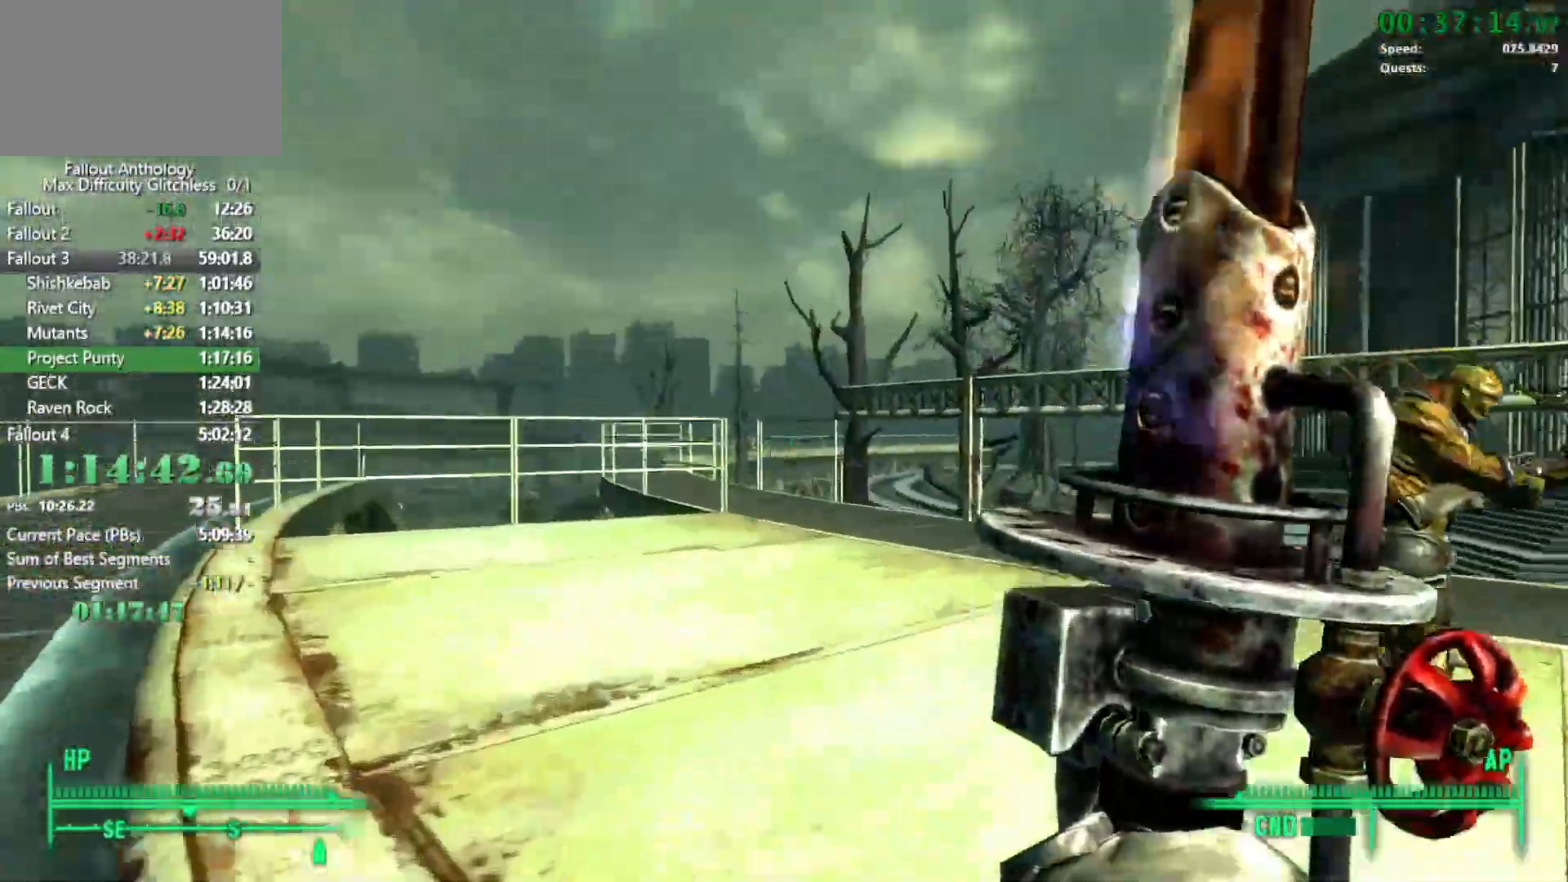
{"keys": ["w"], "mouse": [], "events": []}